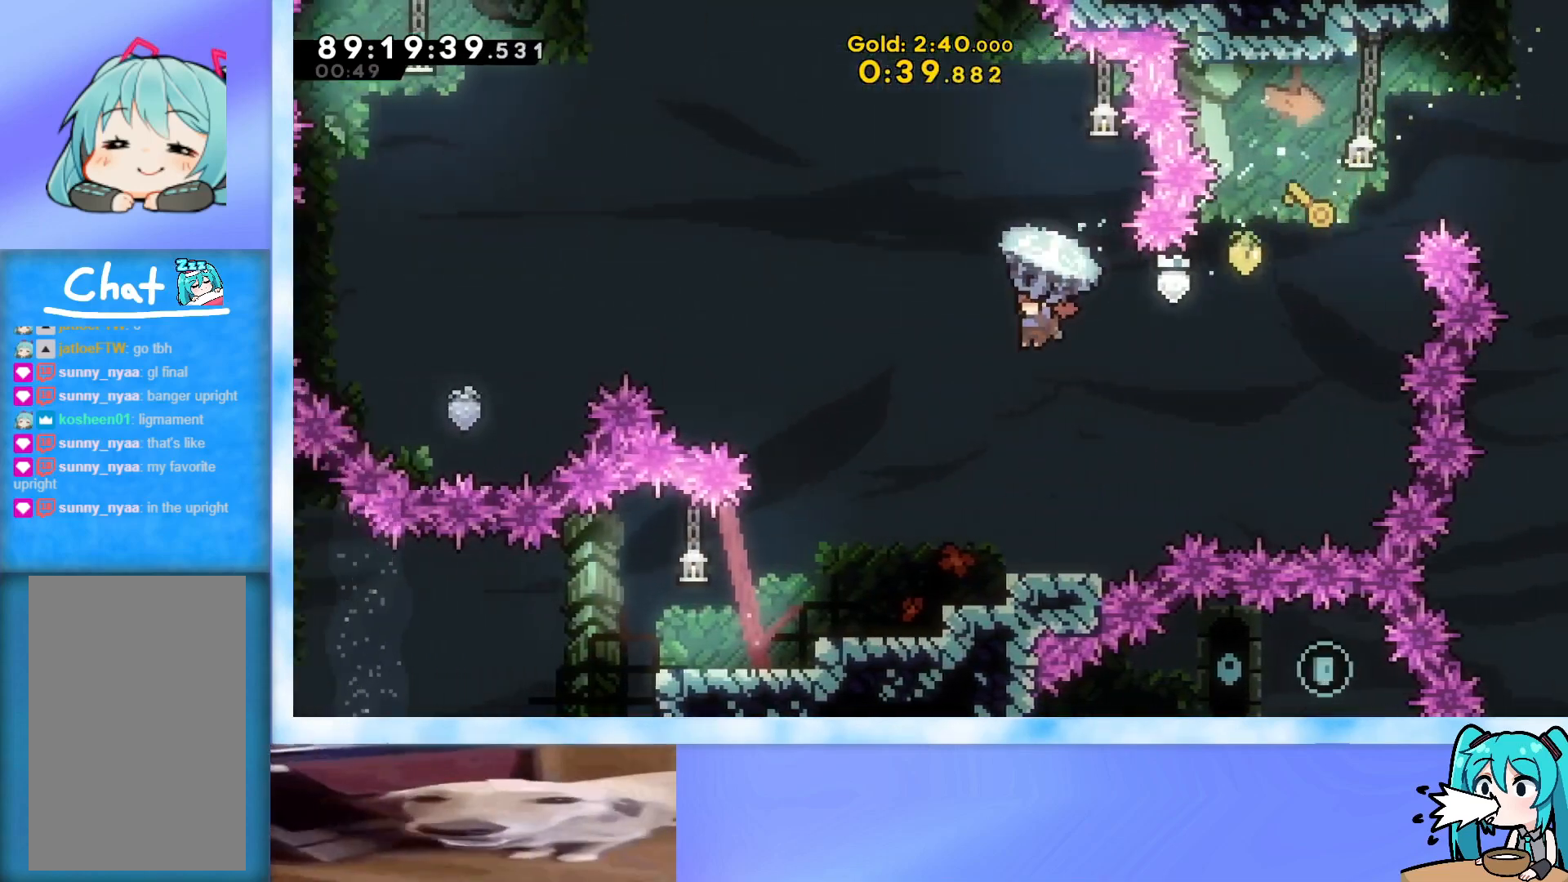
Gameplay with keyboard; each line is a JSON object with the keys held at the frame after it. "events" lists presses ("down") and releases ("up") of "dash", "demo", "down", "grab", "j2", "jump", "left", "pause", "right" and "up" between this image and that frame as [ms after this image, input, new state], when the widget could be followed in between. No other keys are recorded. Mouse input is not recorded. Key names are as the overlay labels them; some are game actions (e.g. jump) rather than physical keys.
{"keys": ["grab", "left", "up"], "events": [[100, "grab", "up"], [251, "dash", "down"], [334, "dash", "up"], [434, "grab", "down"]]}
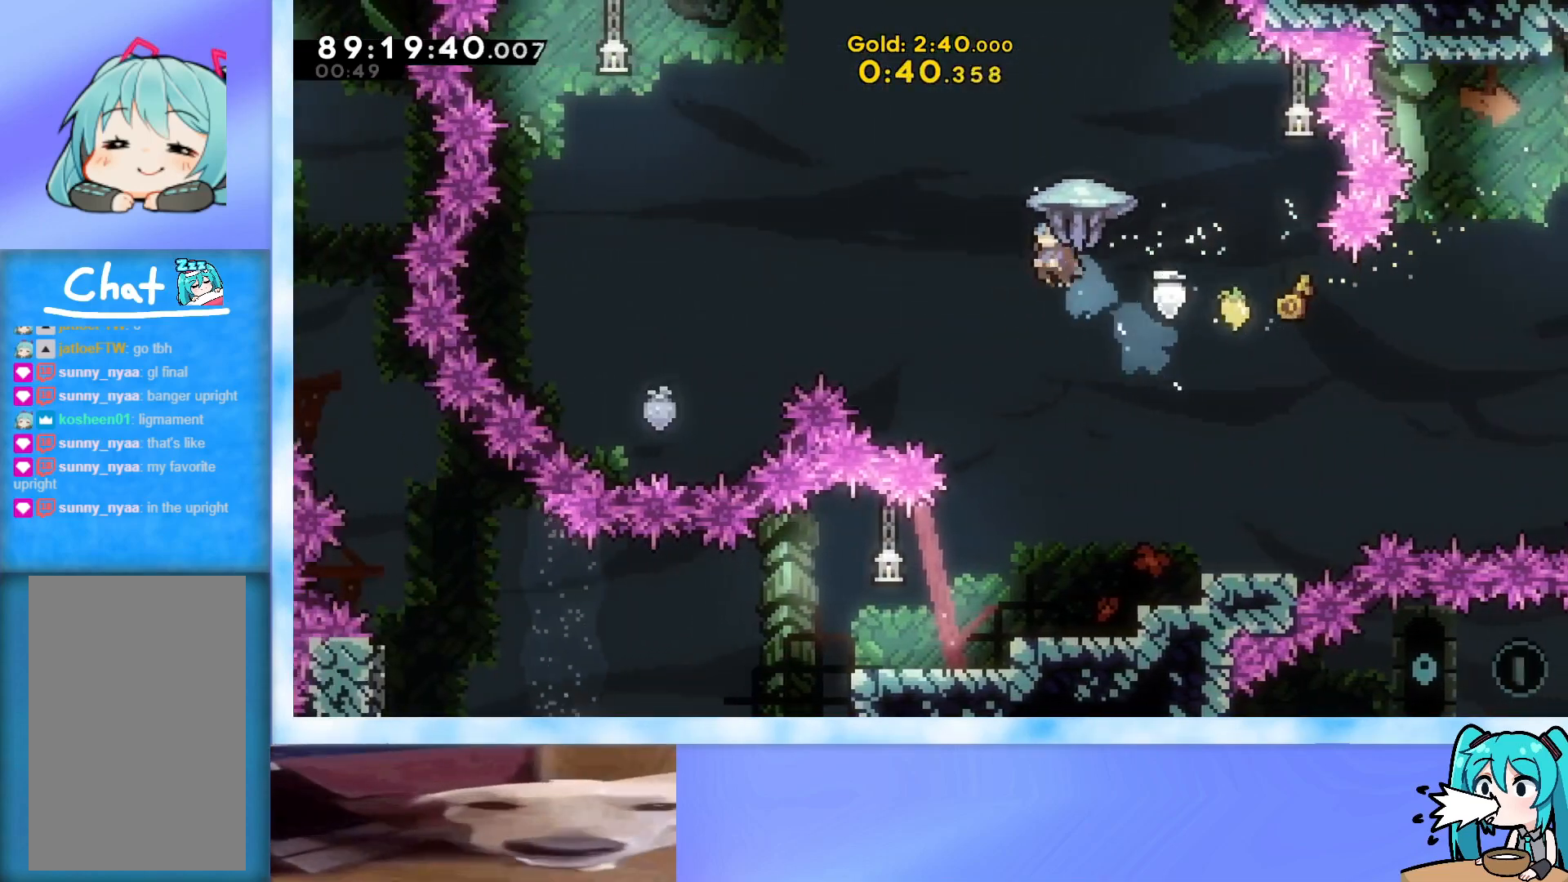
{"keys": ["right"], "events": [[300, "grab", "up"], [300, "left", "up"], [300, "up", "up"], [400, "right", "down"]]}
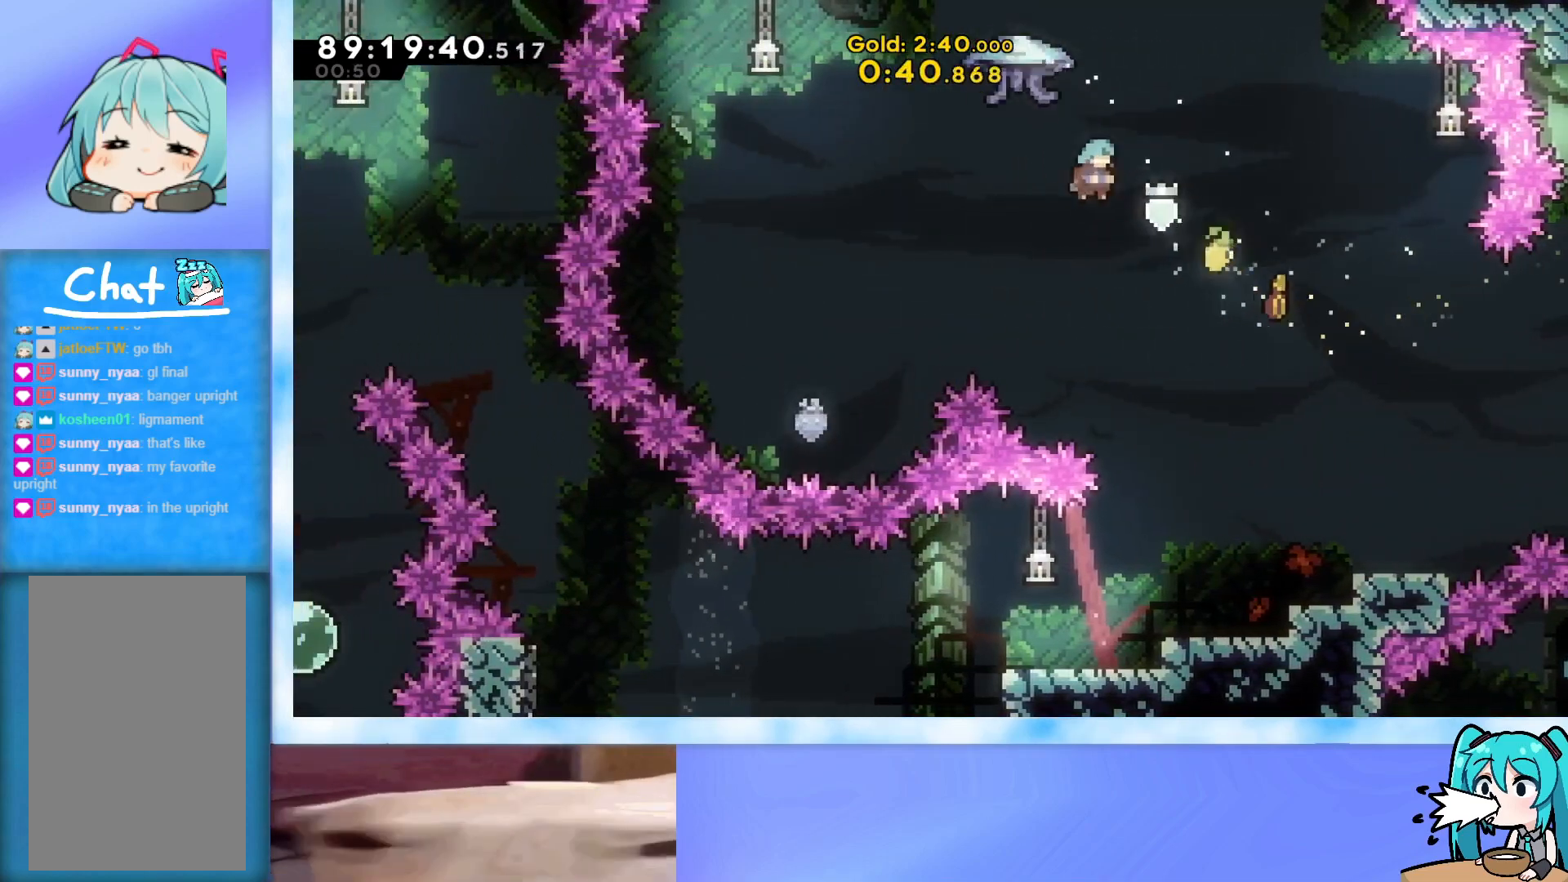
{"keys": ["left"], "events": [[234, "right", "up"], [467, "left", "down"]]}
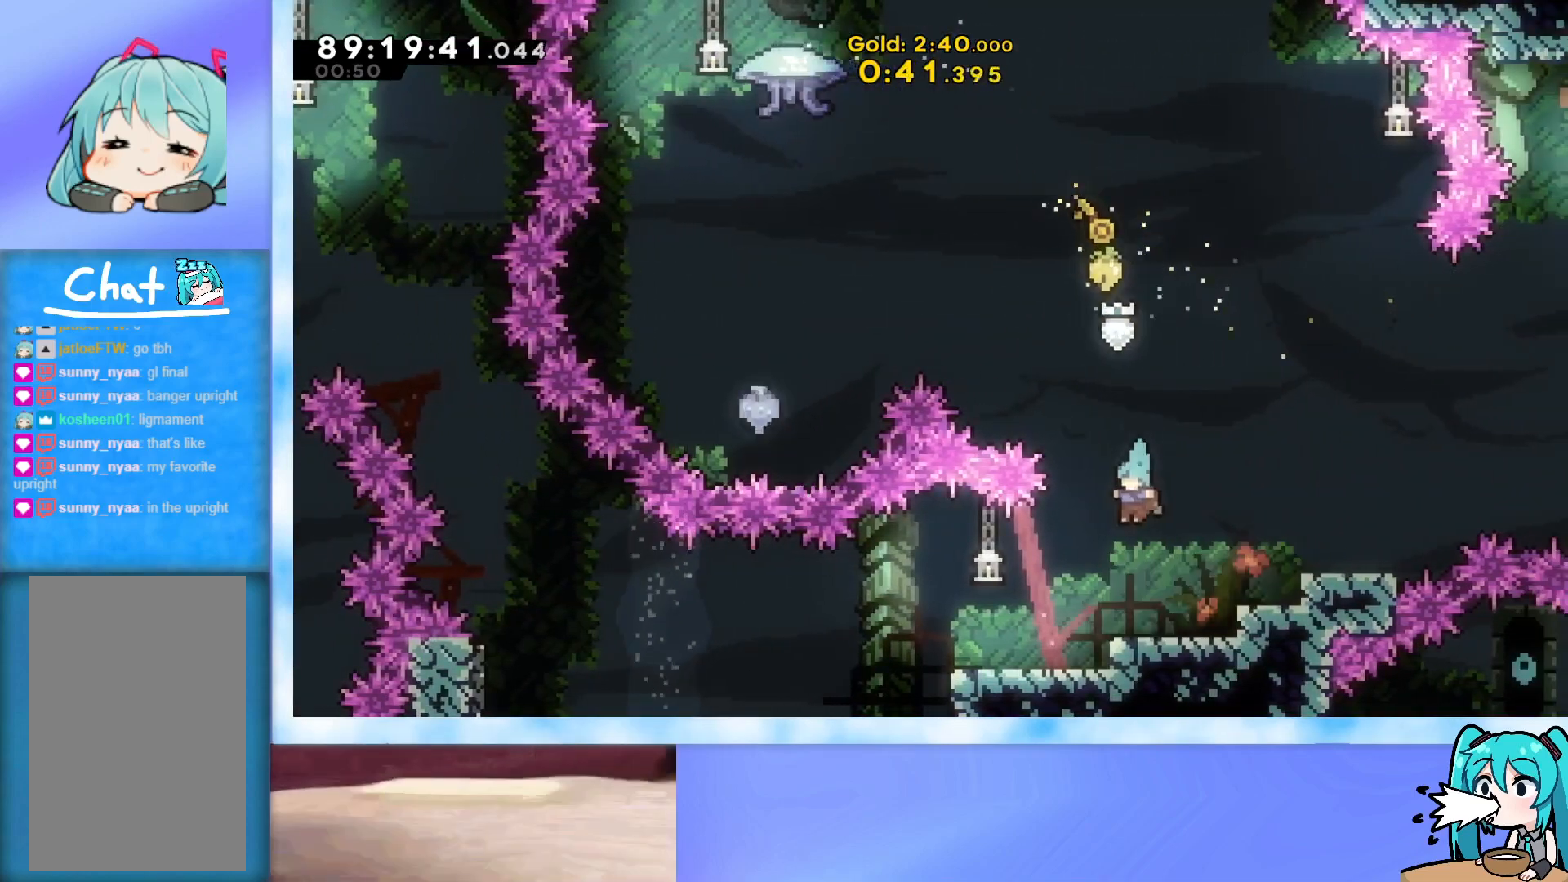
{"keys": ["left"], "events": [[200, "left", "up"], [283, "dash", "down"], [283, "down", "down"], [283, "right", "down"], [434, "dash", "up"], [434, "left", "down"], [434, "right", "up"], [484, "down", "up"]]}
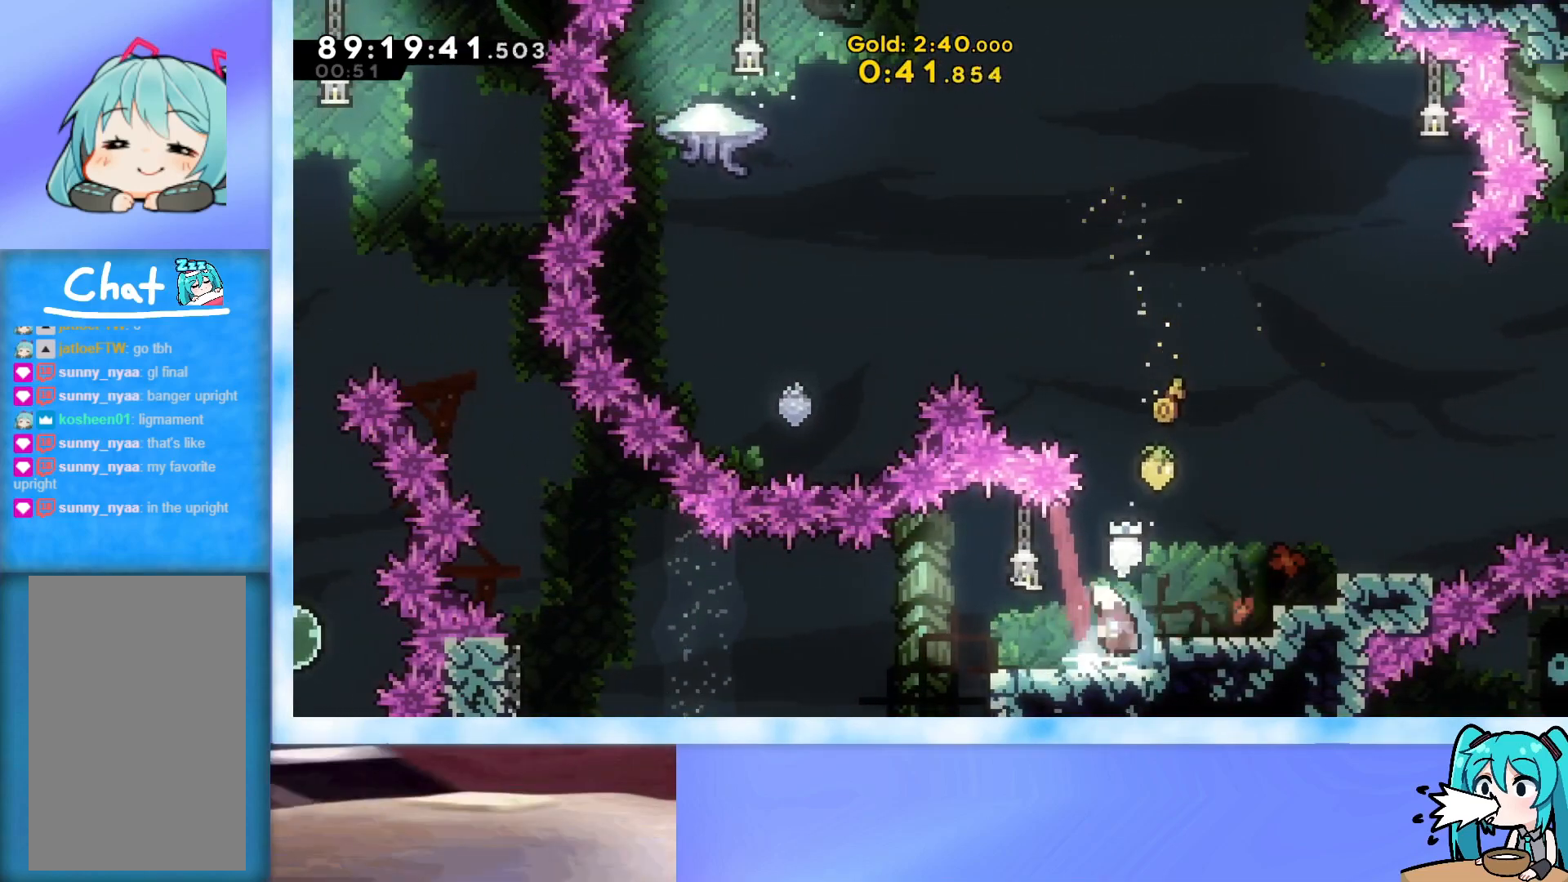
{"keys": ["jump", "left"], "events": [[17, "jump", "down"]]}
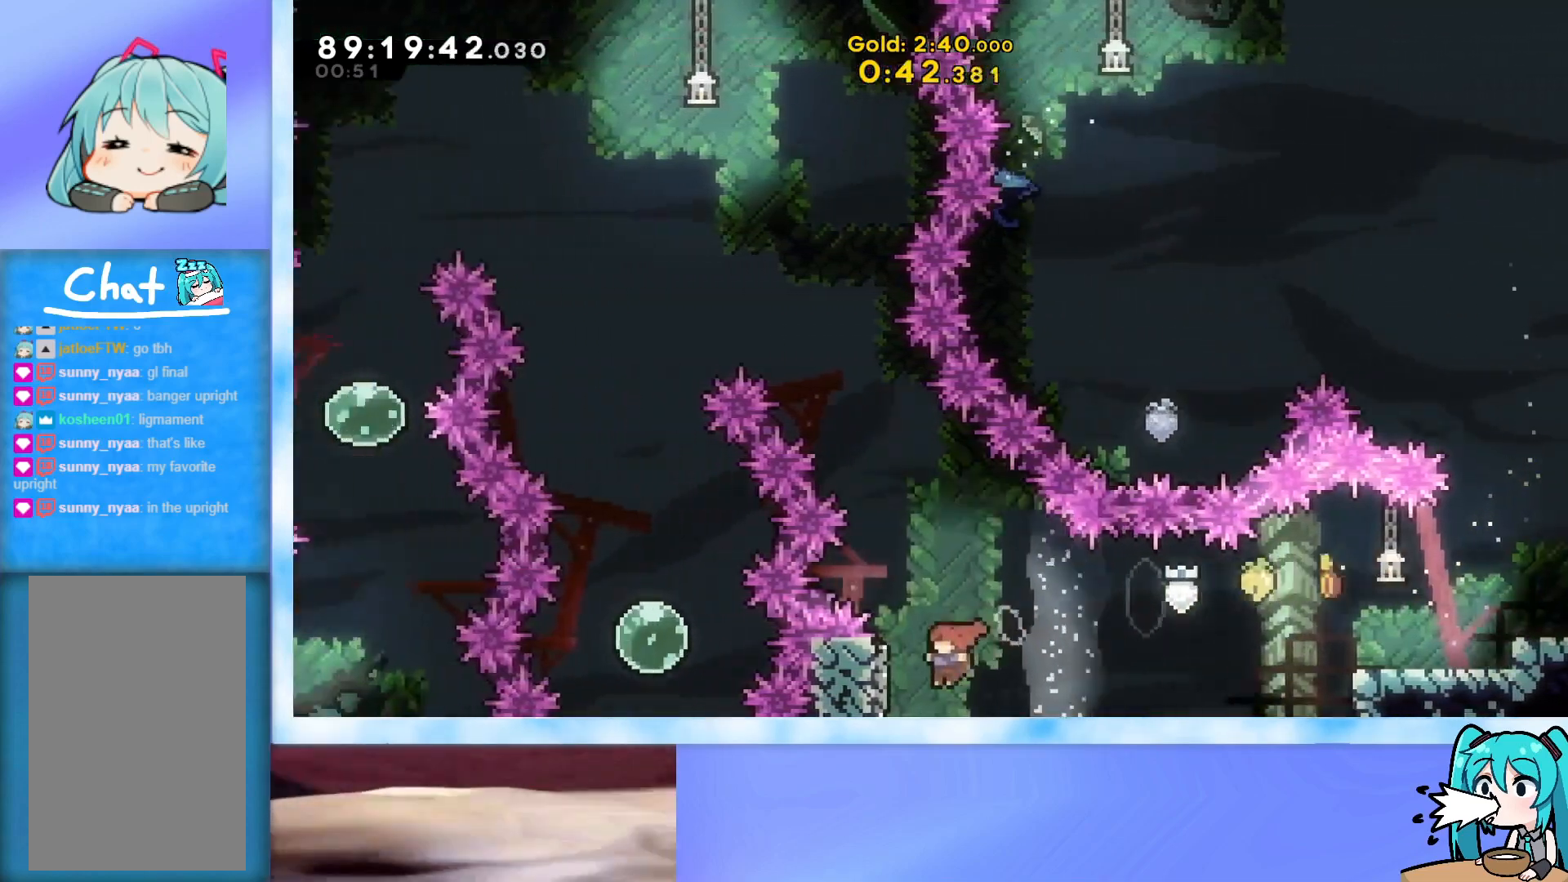
{"keys": ["jump", "left"], "events": [[33, "jump", "up"], [83, "left", "up"], [133, "jump", "down"], [500, "left", "down"]]}
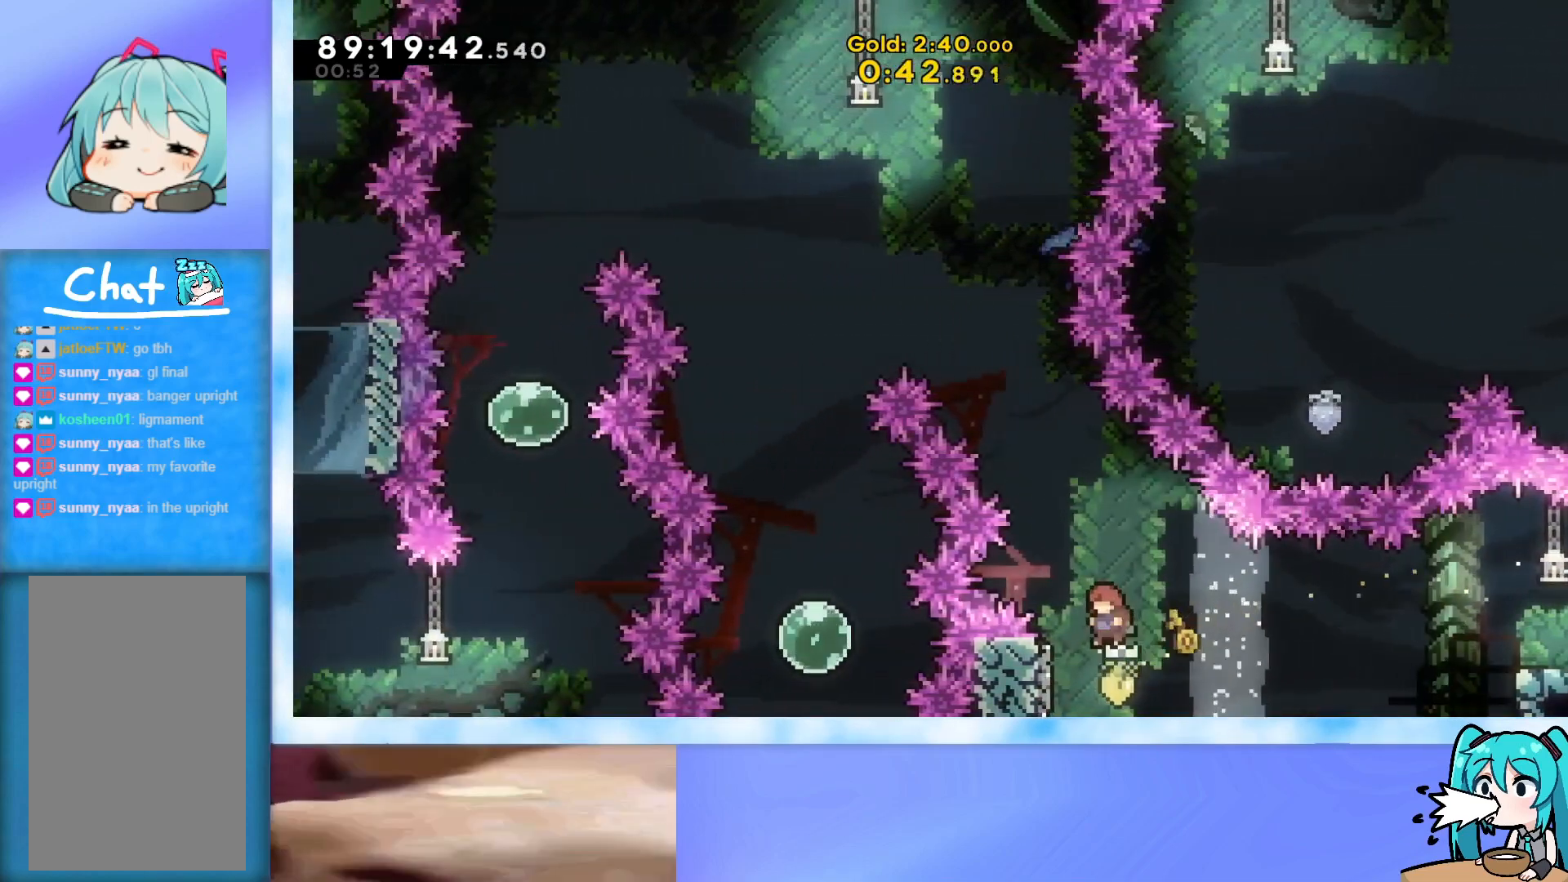
{"keys": ["jump"], "events": [[200, "jump", "up"], [200, "left", "up"], [251, "jump", "down"]]}
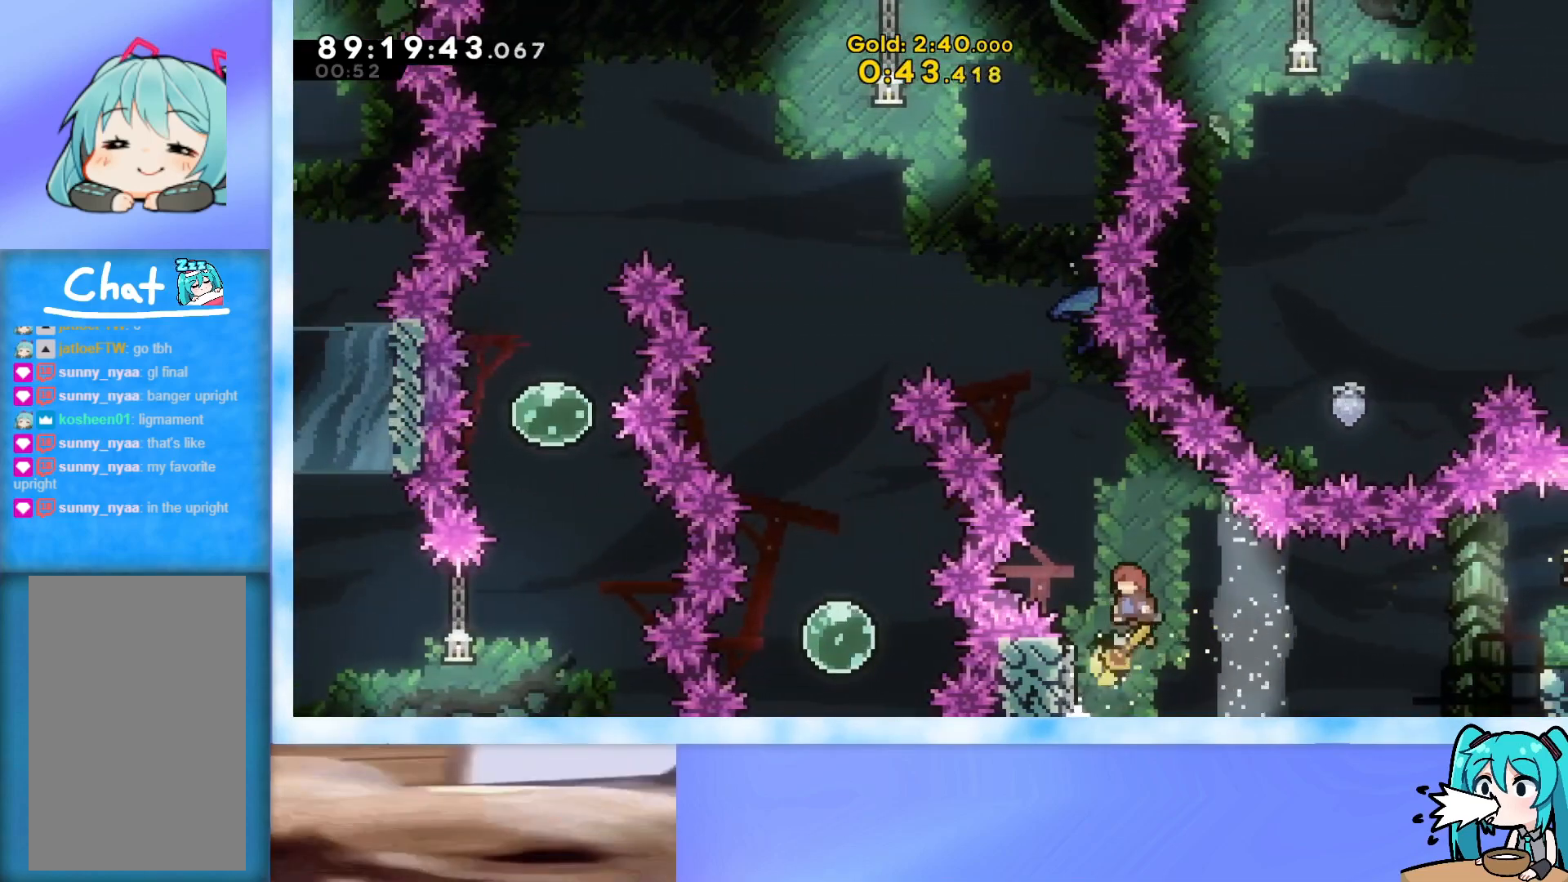
{"keys": ["jump", "left"], "events": [[67, "left", "down"], [217, "jump", "up"], [300, "jump", "down"], [300, "left", "up"], [400, "left", "down"]]}
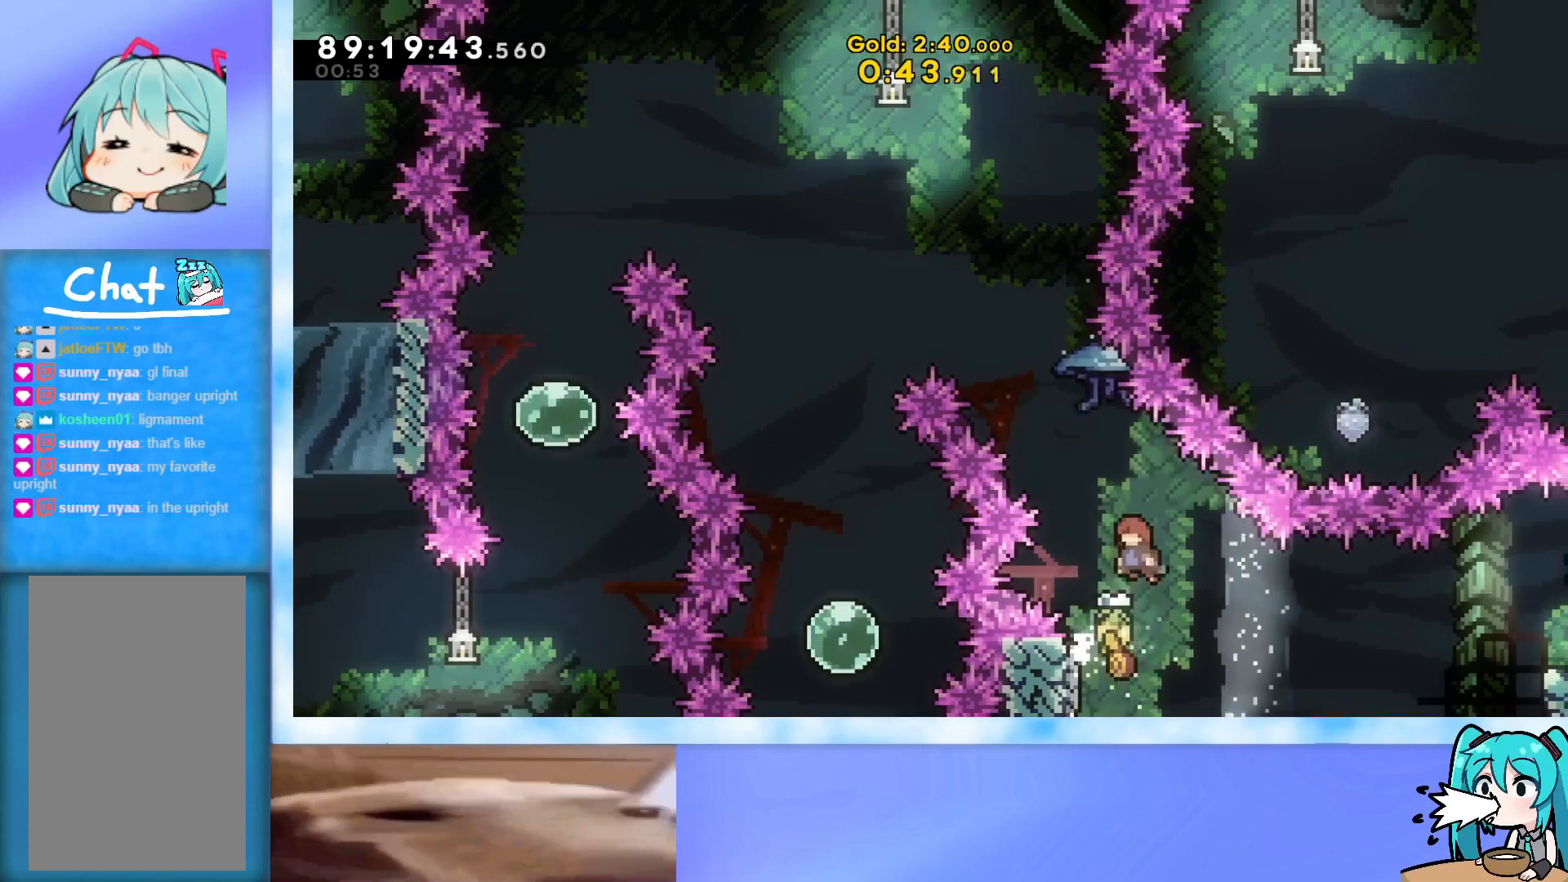
{"keys": ["grab", "left", "up"], "events": [[200, "left", "up"], [250, "jump", "up"], [250, "up", "down"], [283, "dash", "down"], [333, "dash", "up"], [433, "grab", "down"], [433, "left", "down"]]}
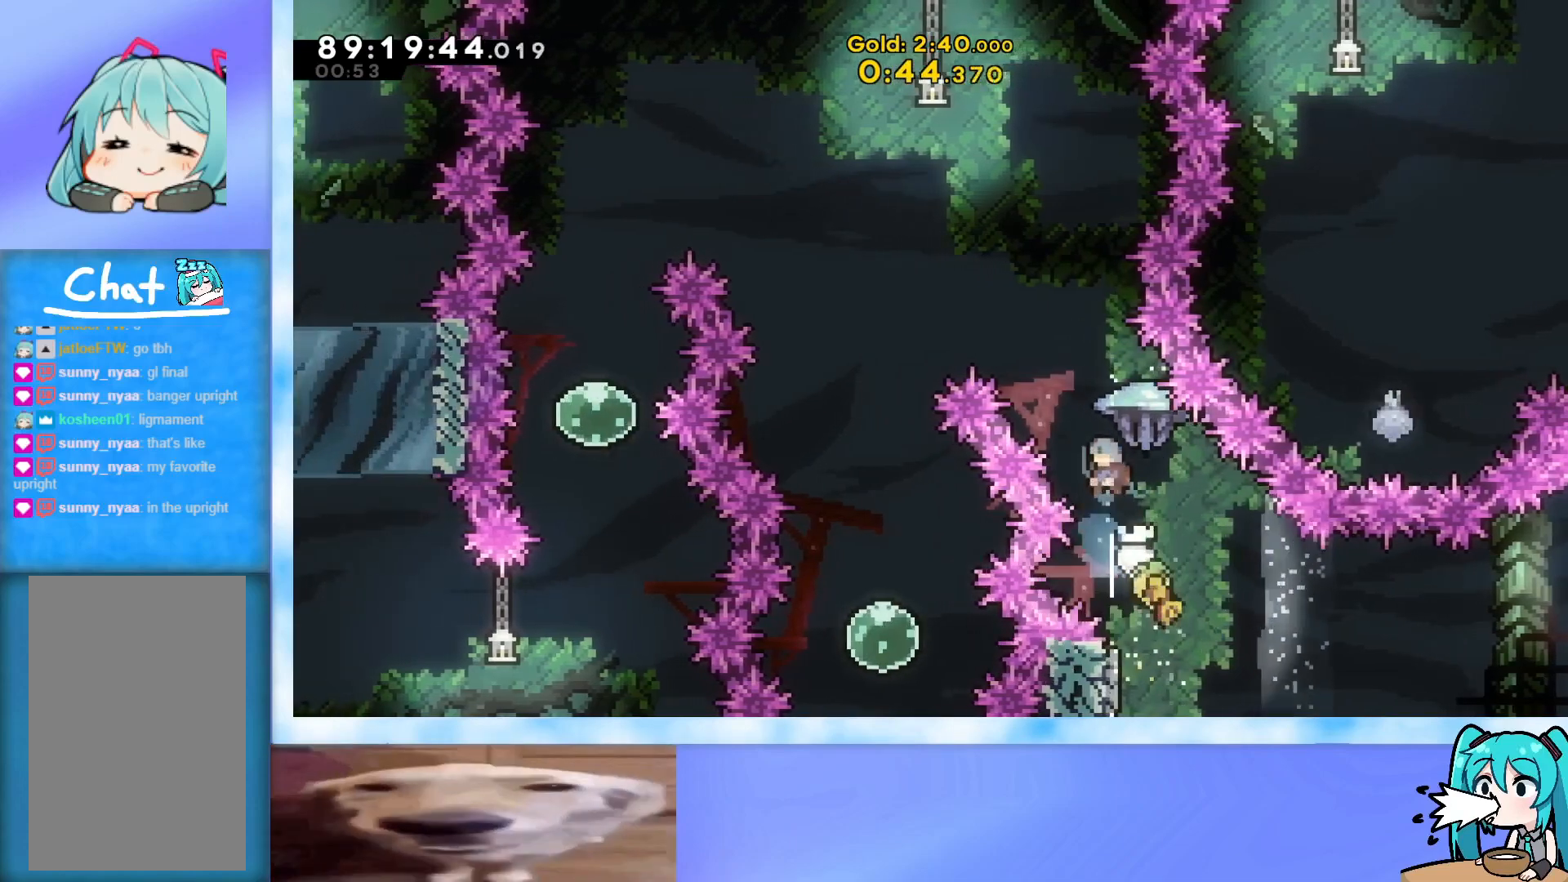
{"keys": ["down", "grab", "left"], "events": [[300, "up", "up"], [501, "down", "down"]]}
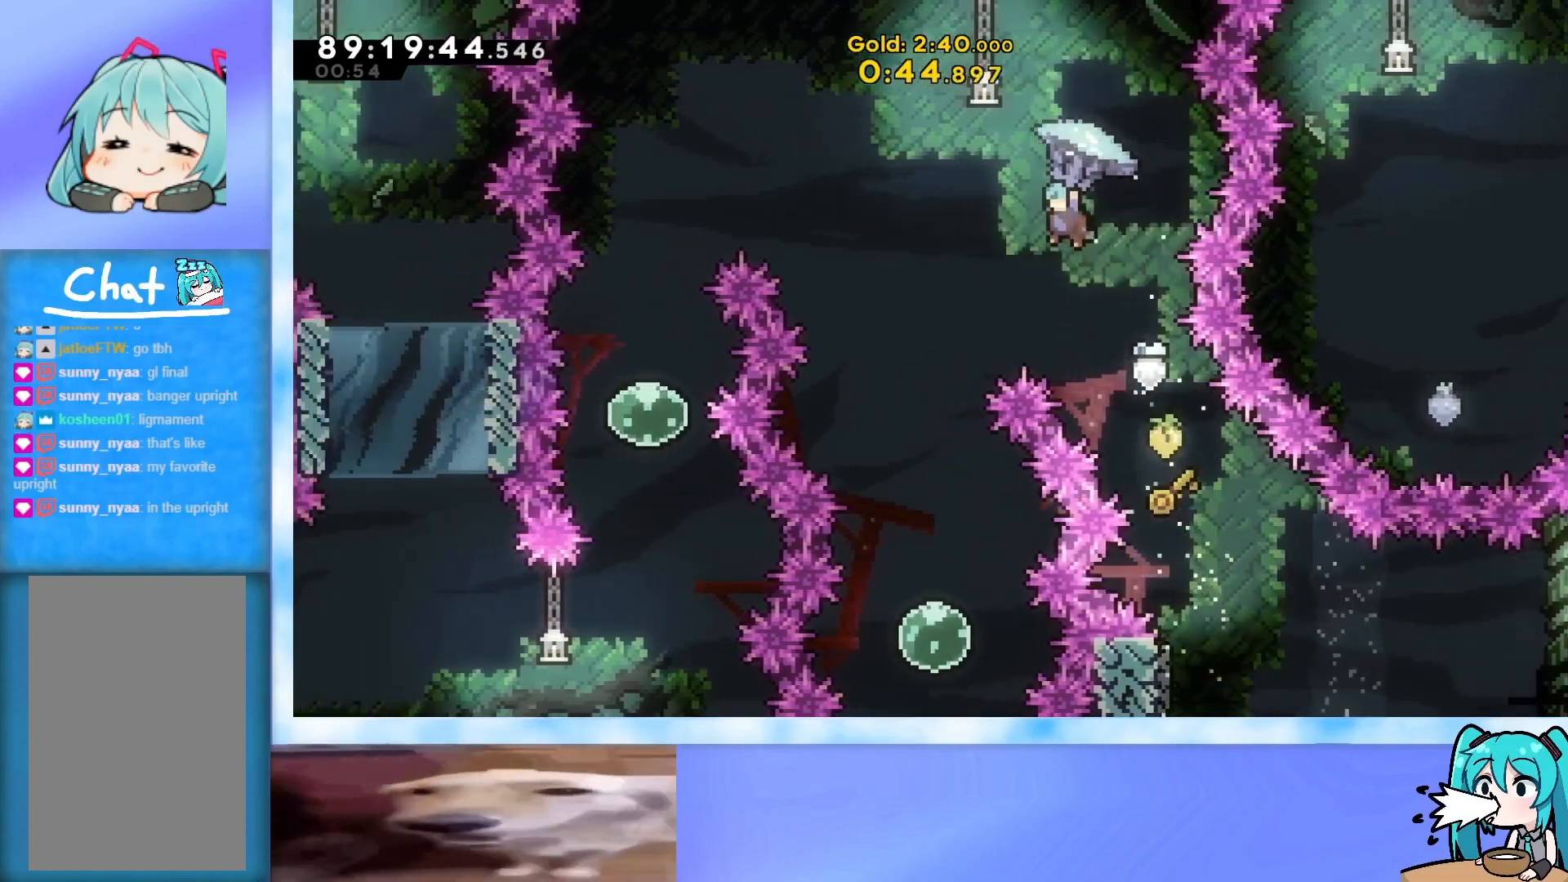
{"keys": ["down", "grab"], "events": [[83, "left", "up"], [267, "left", "down"], [367, "left", "up"]]}
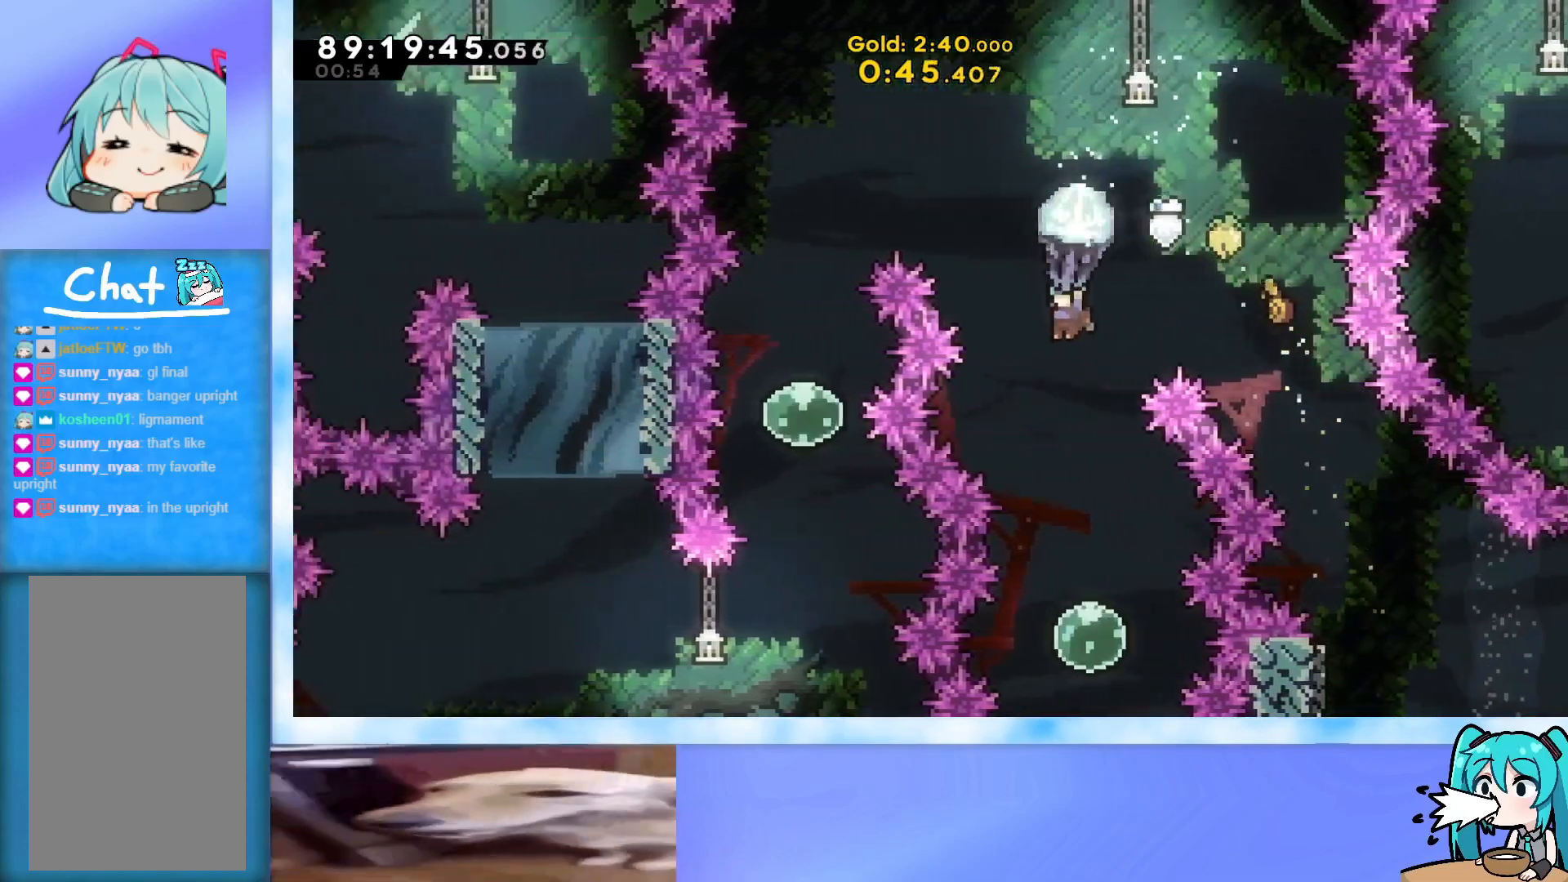
{"keys": ["down"], "events": [[384, "grab", "up"]]}
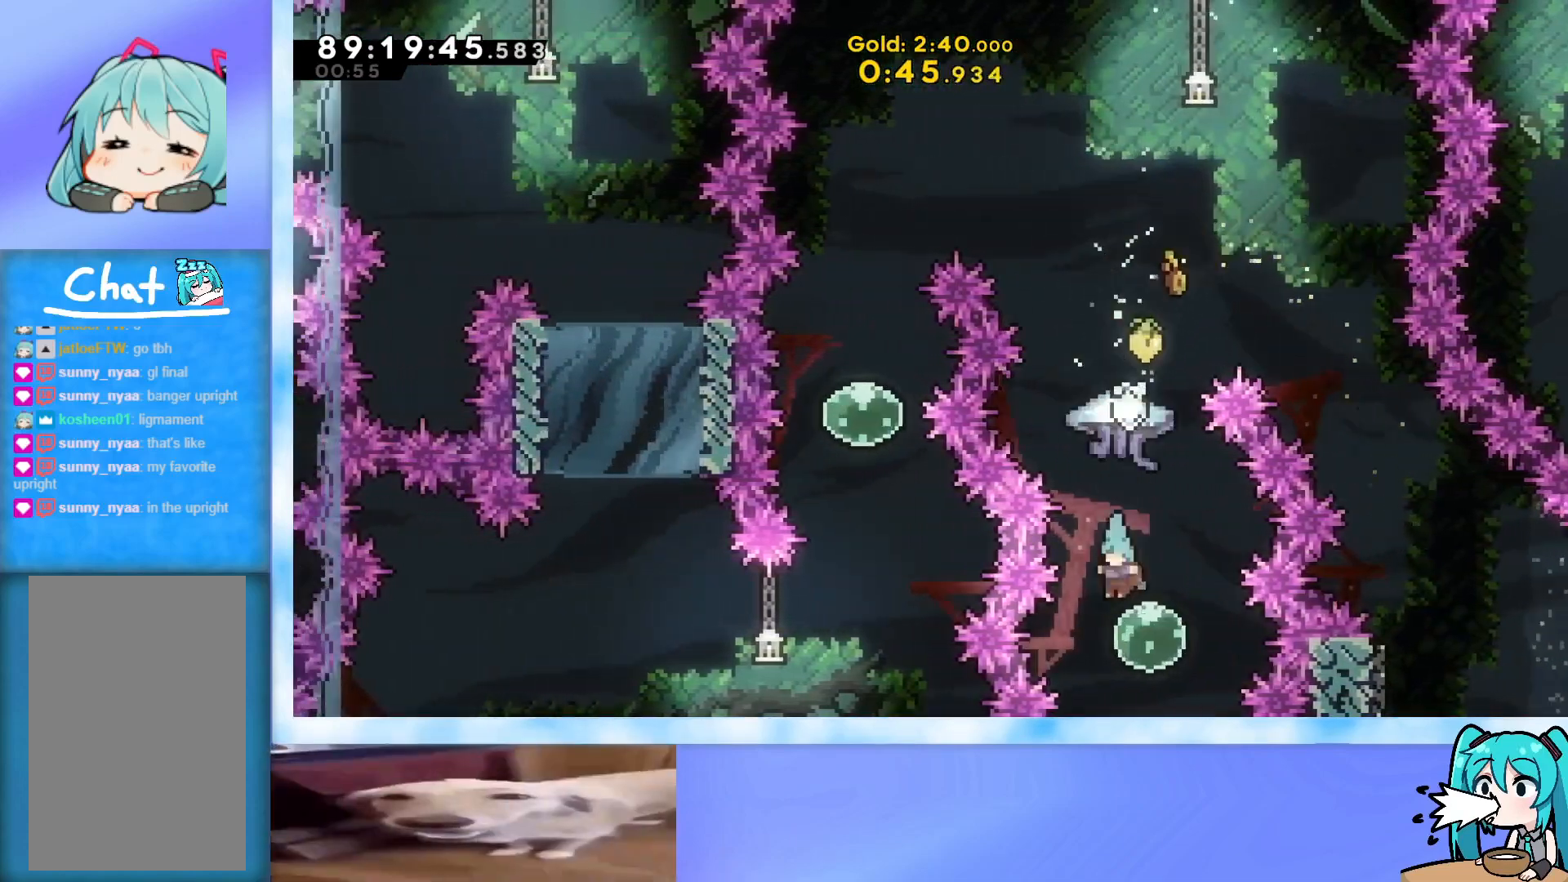
{"keys": ["grab", "up"], "events": [[16, "down", "up"], [66, "up", "down"], [116, "dash", "down"], [267, "dash", "up"], [400, "grab", "down"]]}
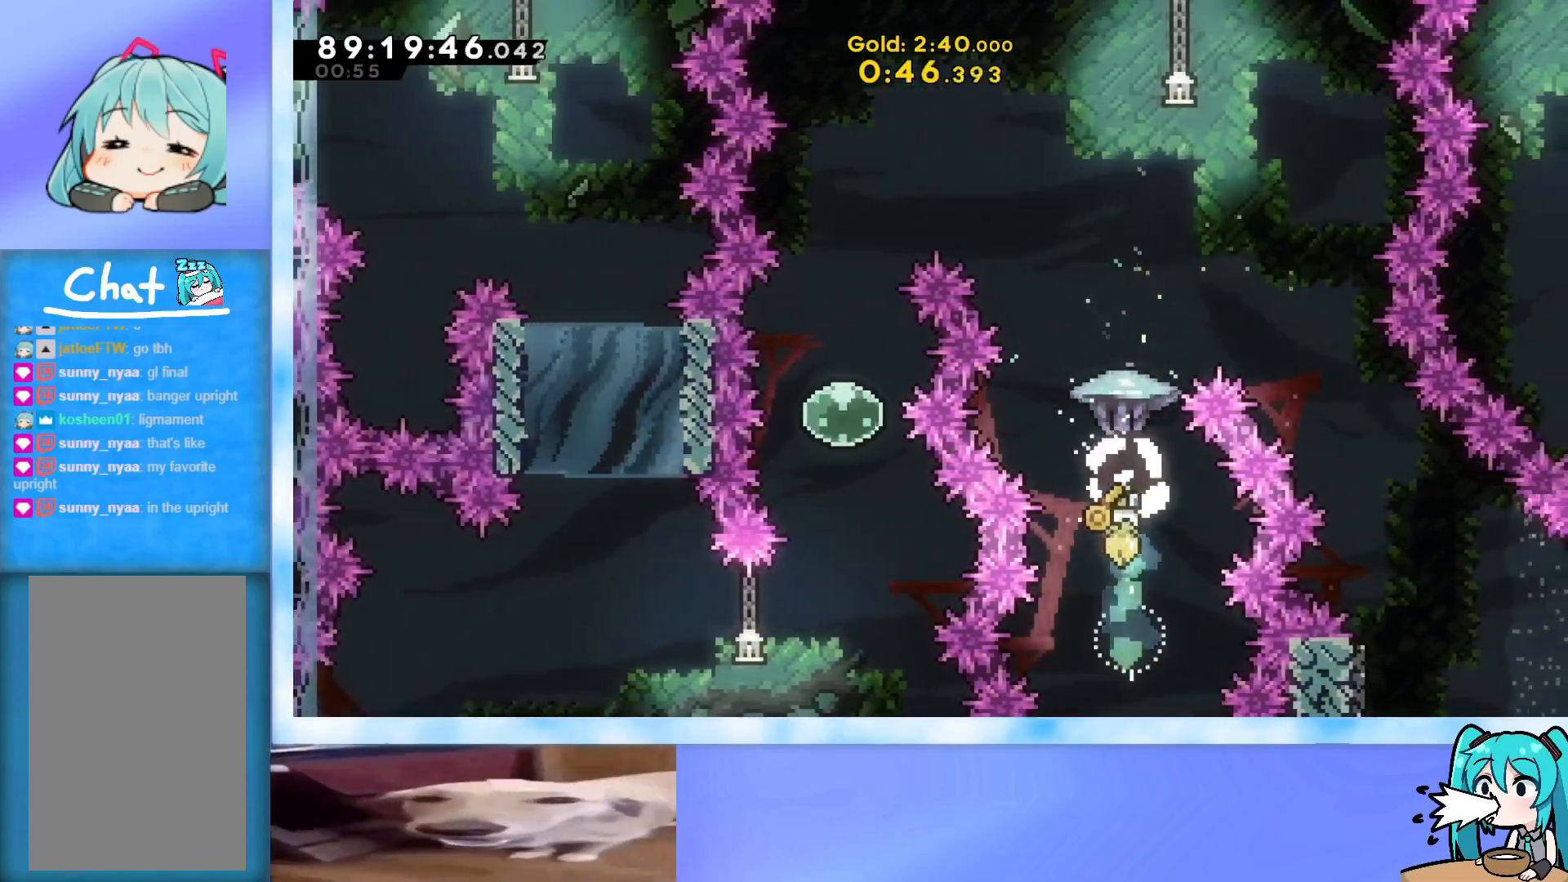
{"keys": ["grab", "left", "up"], "events": [[33, "left", "down"]]}
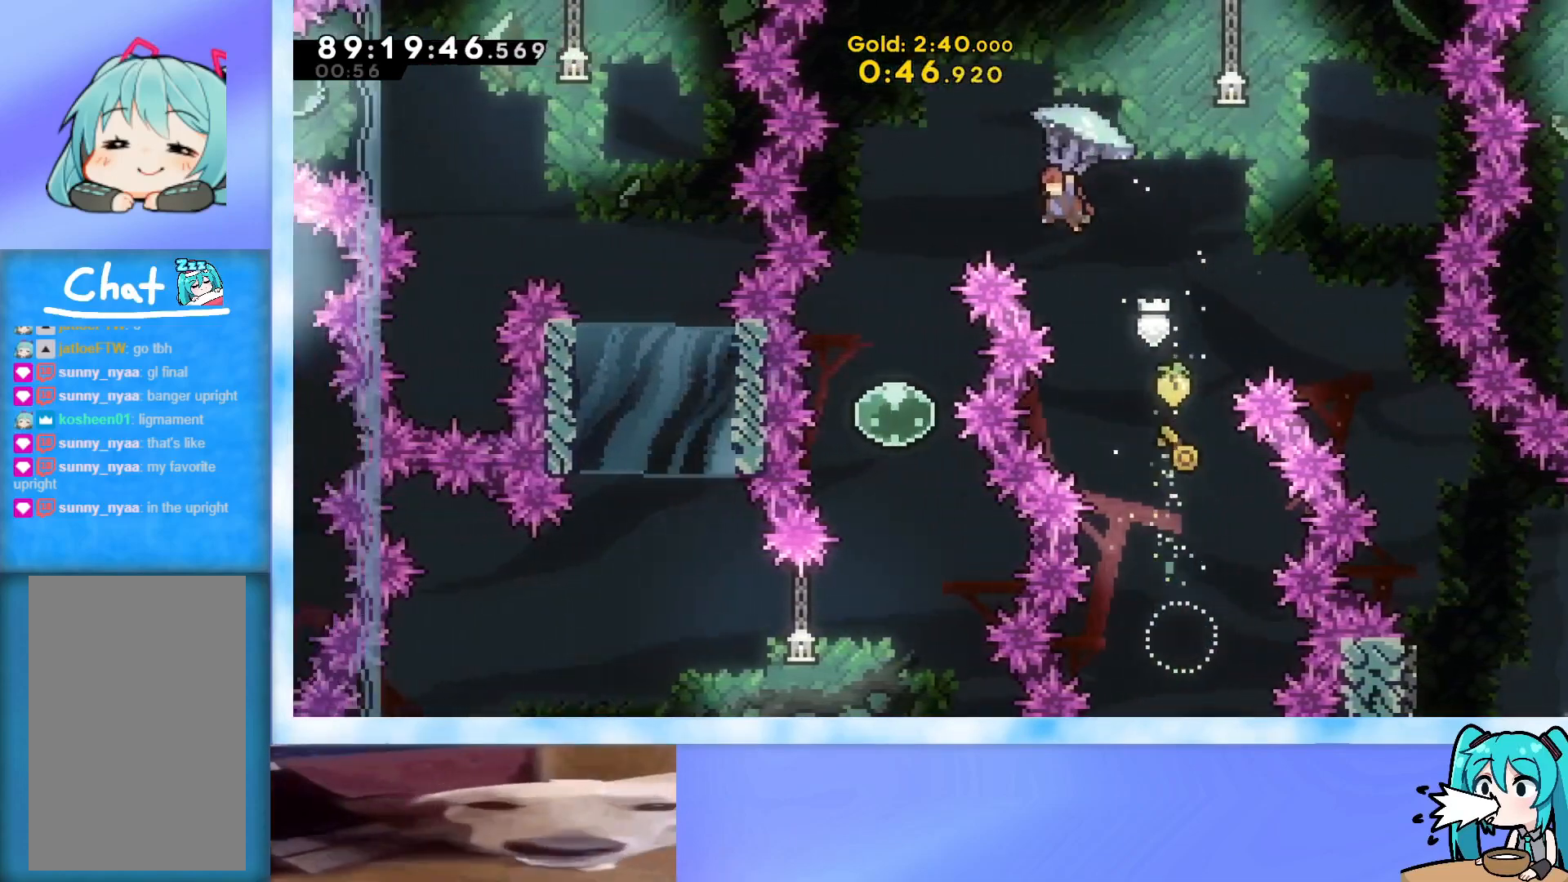
{"keys": ["down", "grab"], "events": [[200, "up", "up"], [250, "left", "up"], [383, "down", "down"]]}
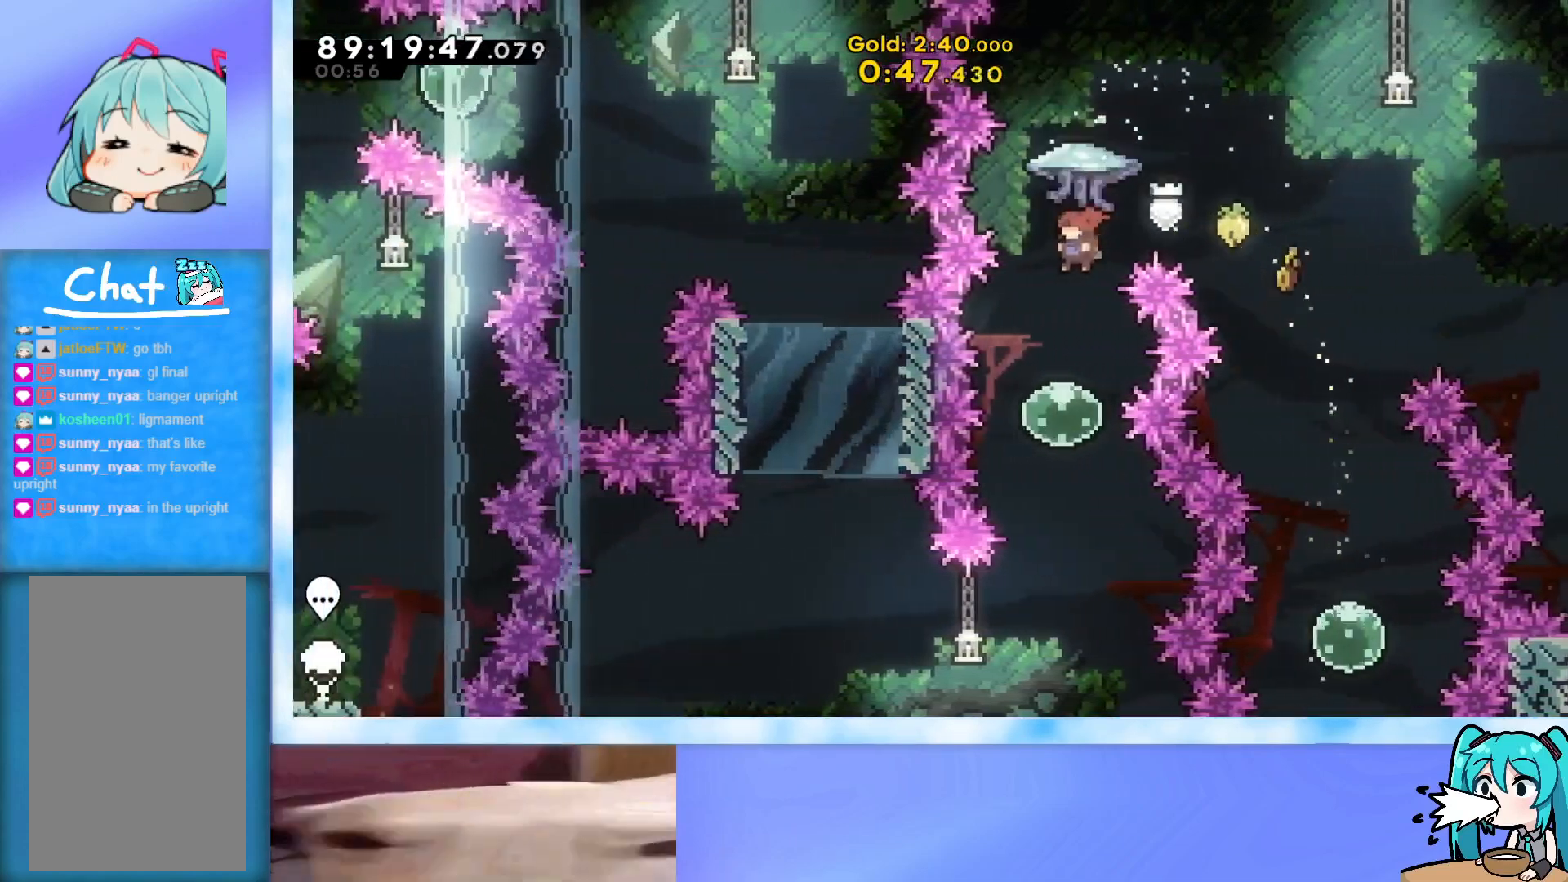
{"keys": ["grab", "up"], "events": [[17, "grab", "up"], [167, "down", "up"], [217, "up", "down"], [300, "dash", "down"], [401, "dash", "up"], [501, "grab", "down"]]}
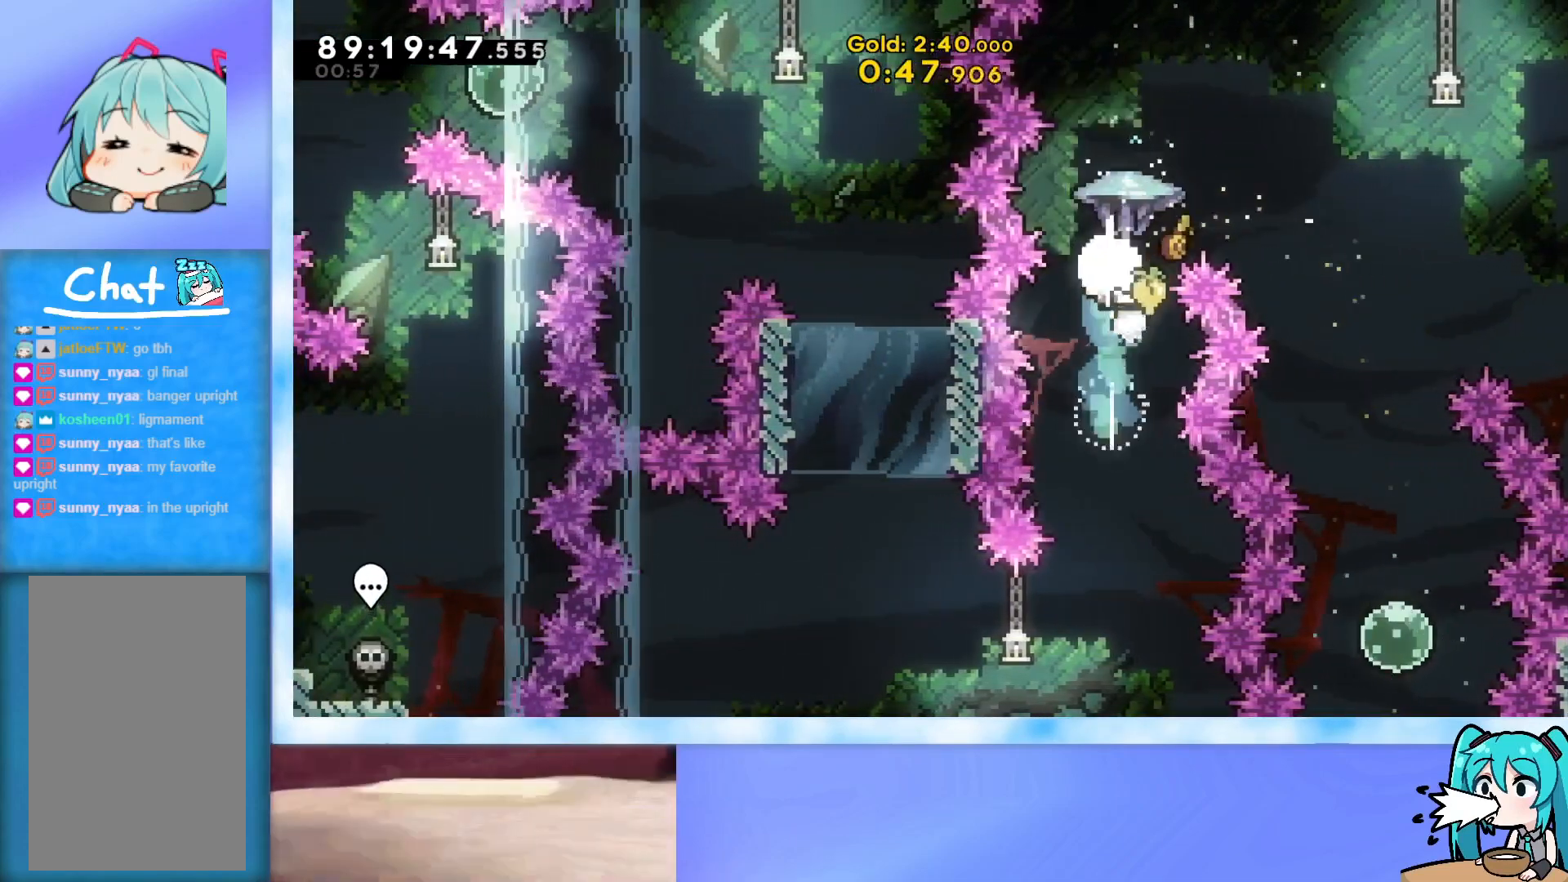
{"keys": ["grab"], "events": [[133, "up", "up"], [233, "left", "down"], [367, "left", "up"]]}
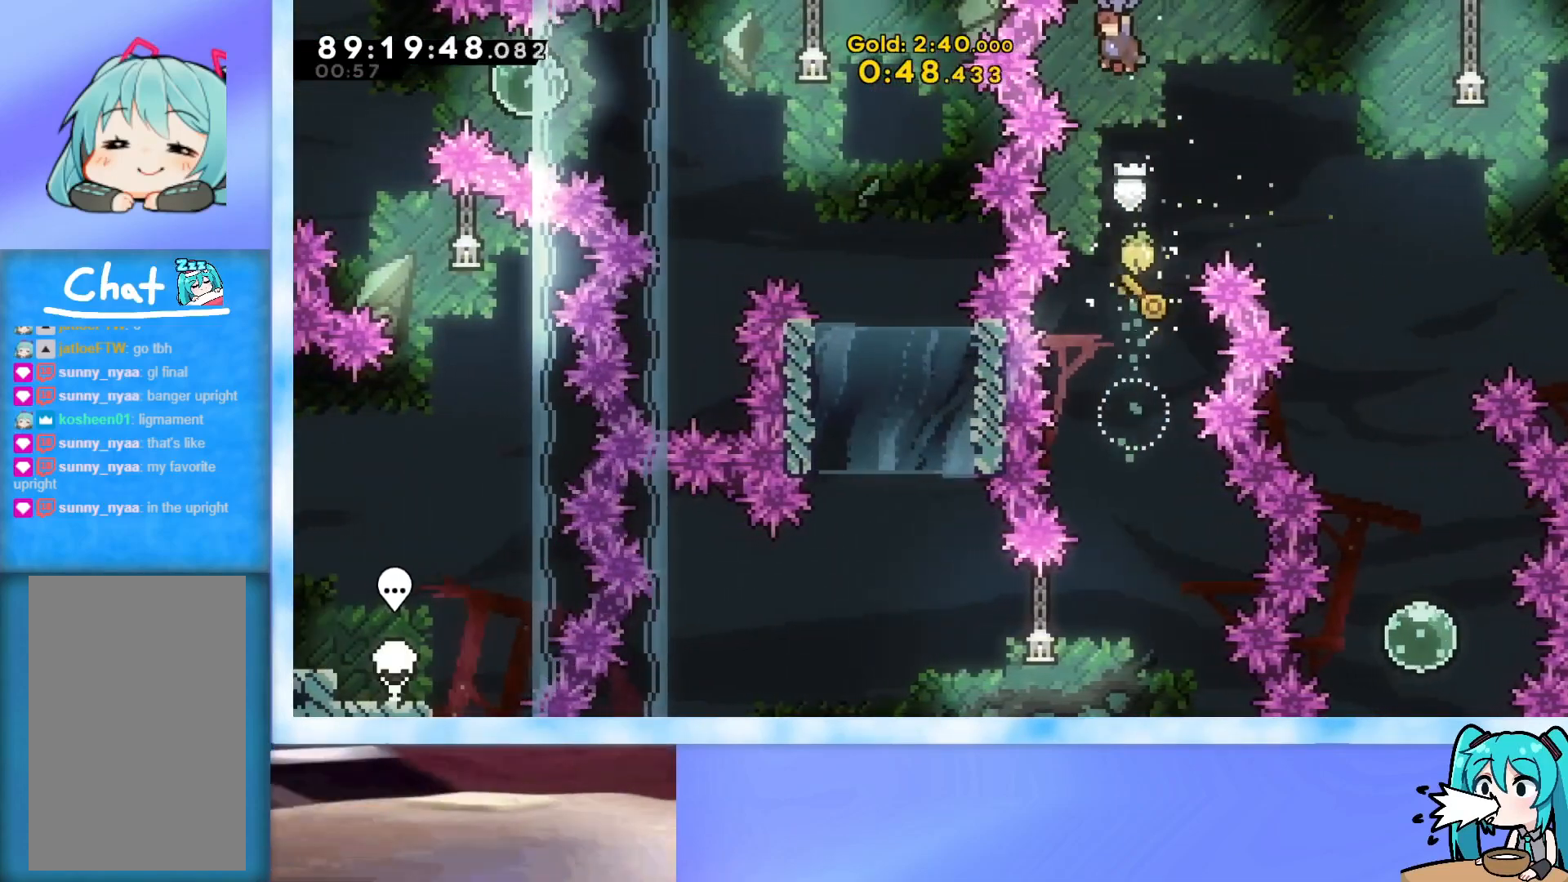
{"keys": ["grab"], "events": [[33, "left", "down"], [84, "left", "up"]]}
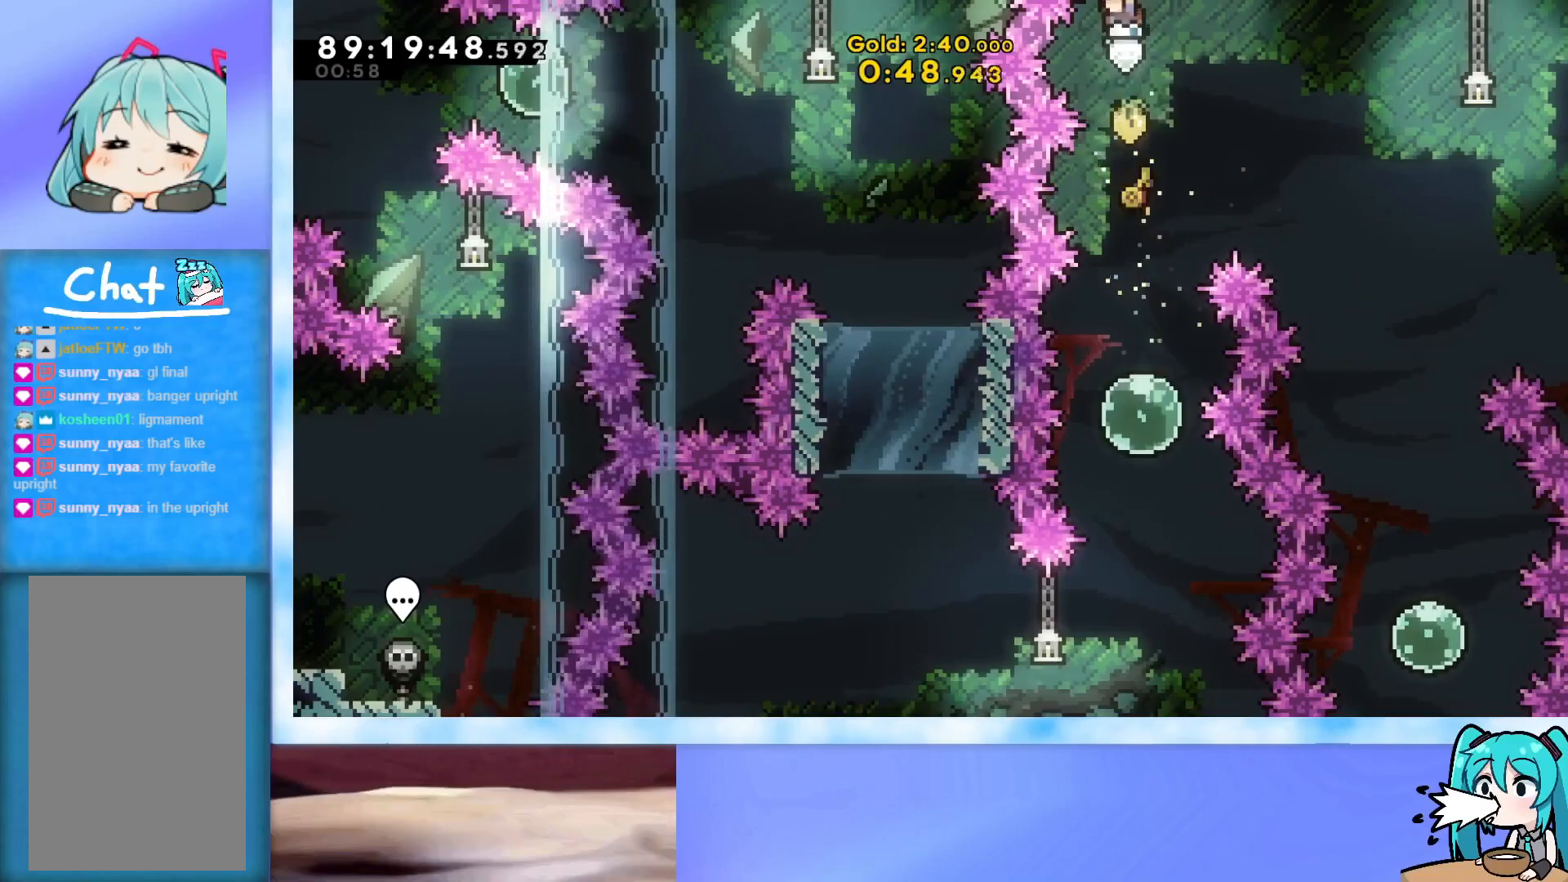
{"keys": ["down"], "events": [[283, "down", "down"], [433, "grab", "up"]]}
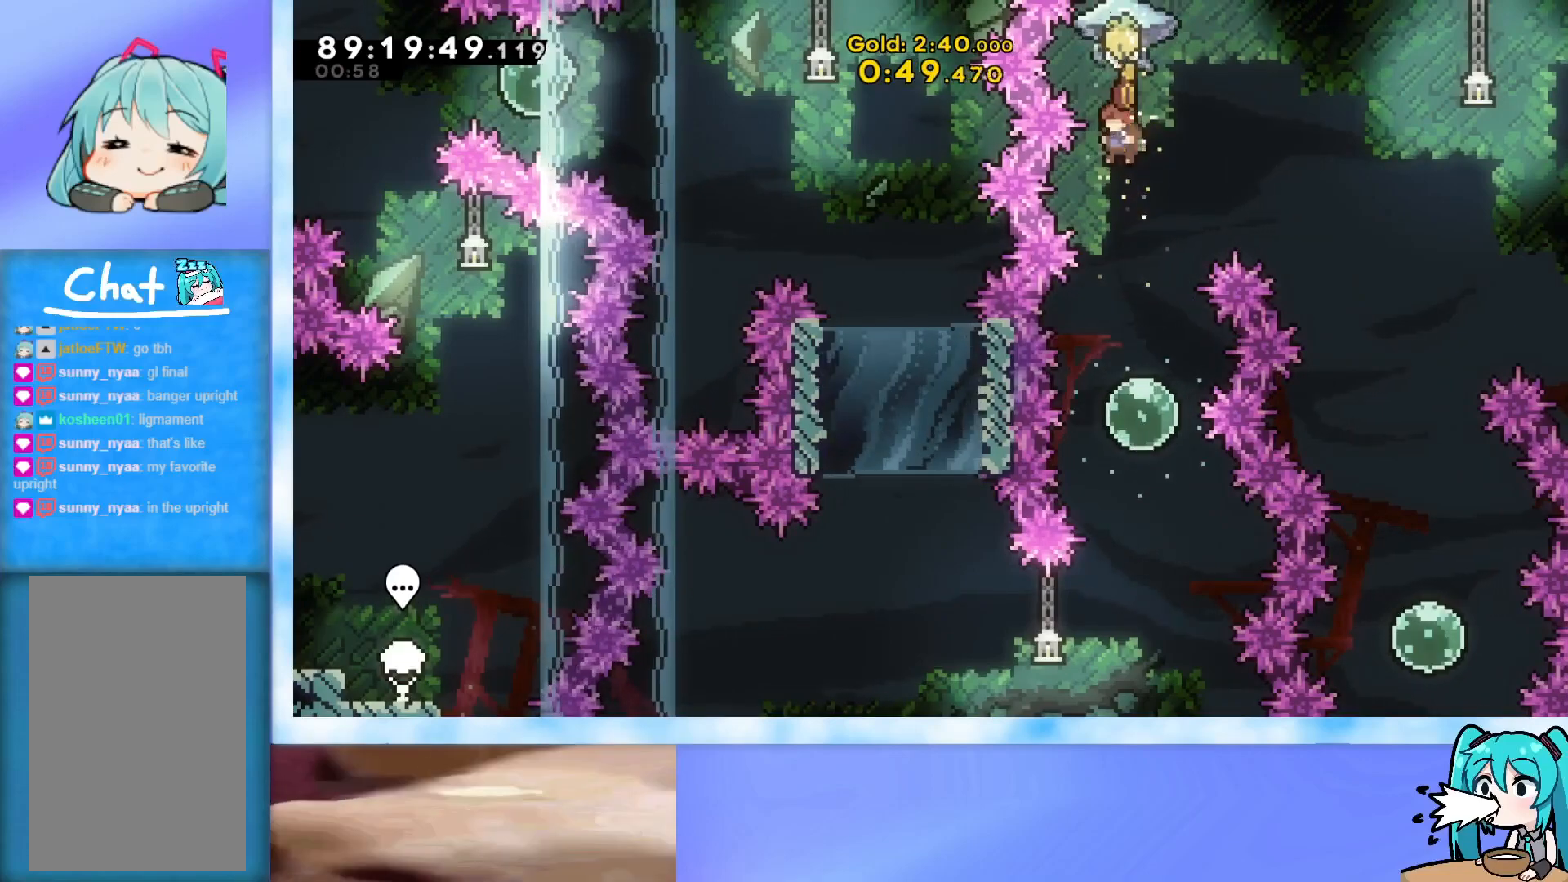
{"keys": ["grab", "up"], "events": [[67, "down", "up"], [117, "up", "down"], [217, "dash", "down"], [350, "dash", "up"], [451, "grab", "down"]]}
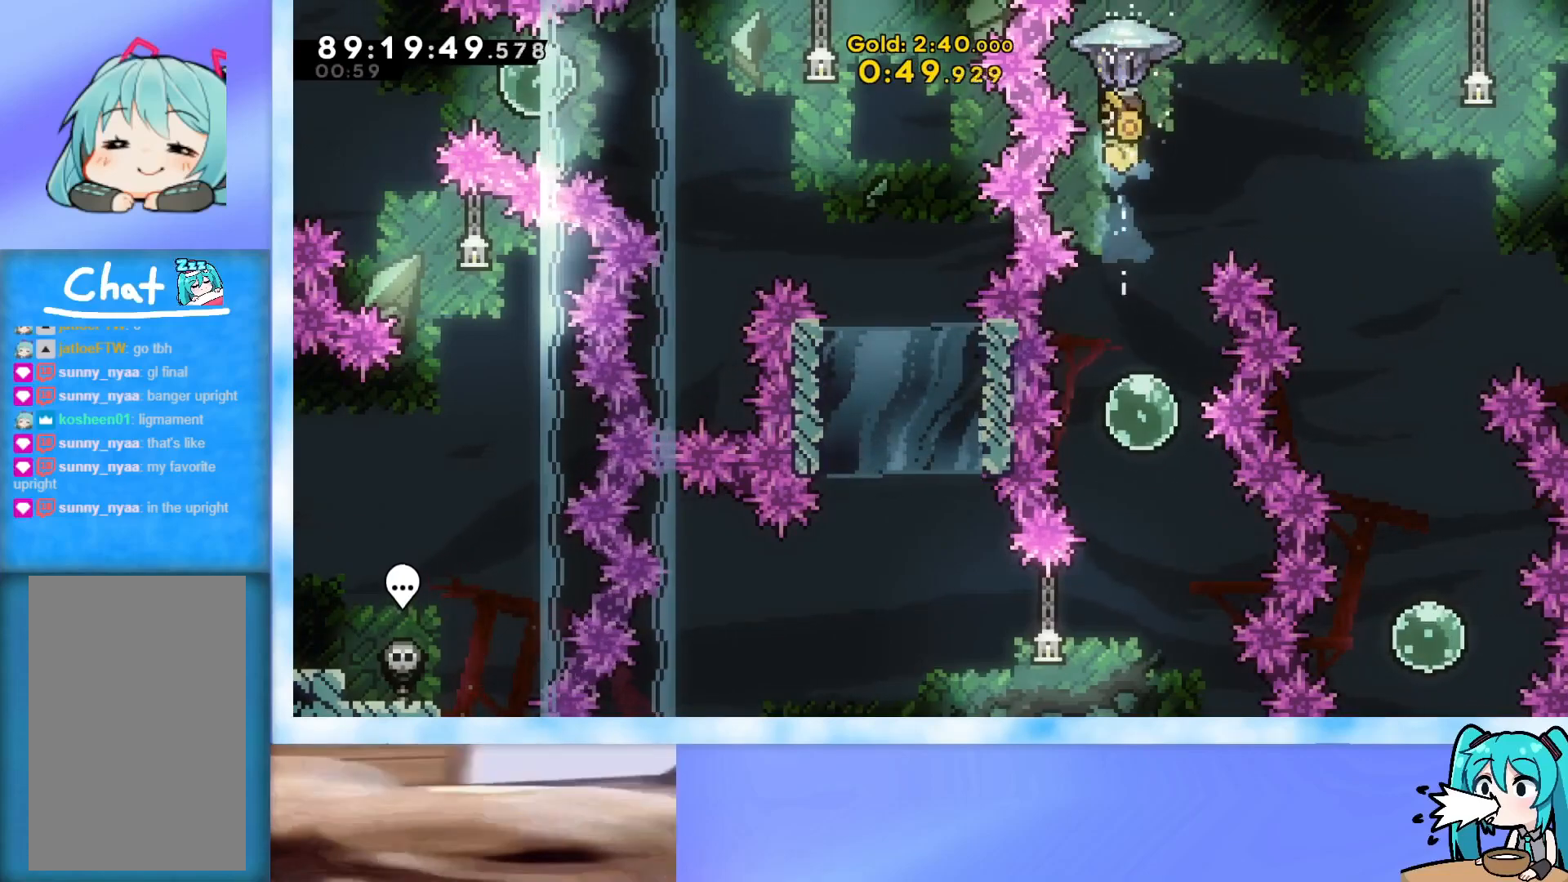
{"keys": ["grab", "left", "up"], "events": [[133, "left", "down"]]}
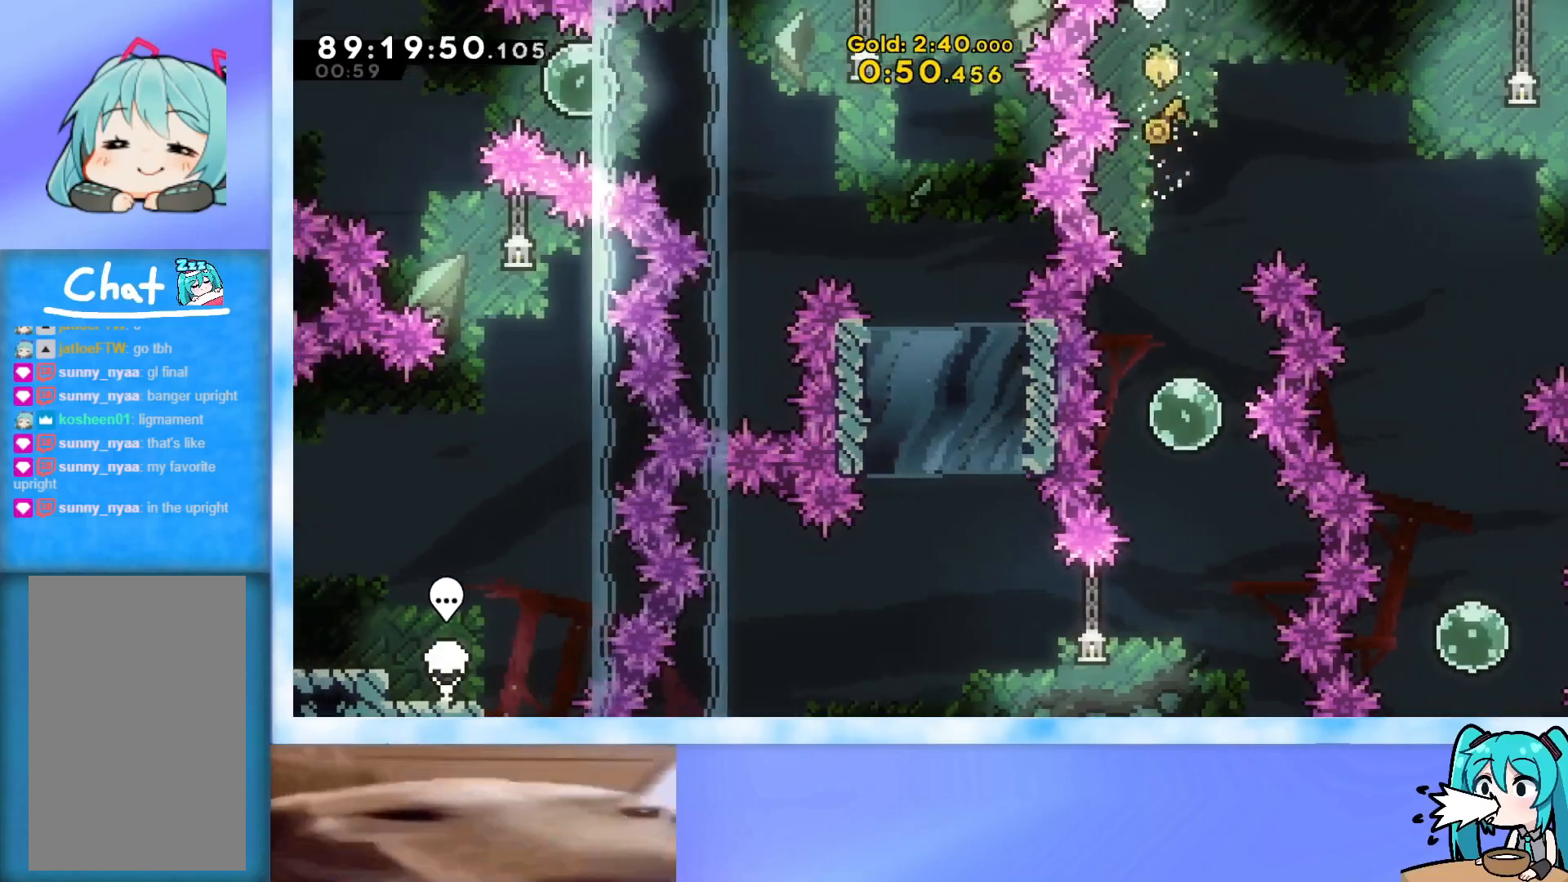
{"keys": ["down", "grab"], "events": [[150, "up", "up"], [200, "down", "down"], [200, "left", "up"]]}
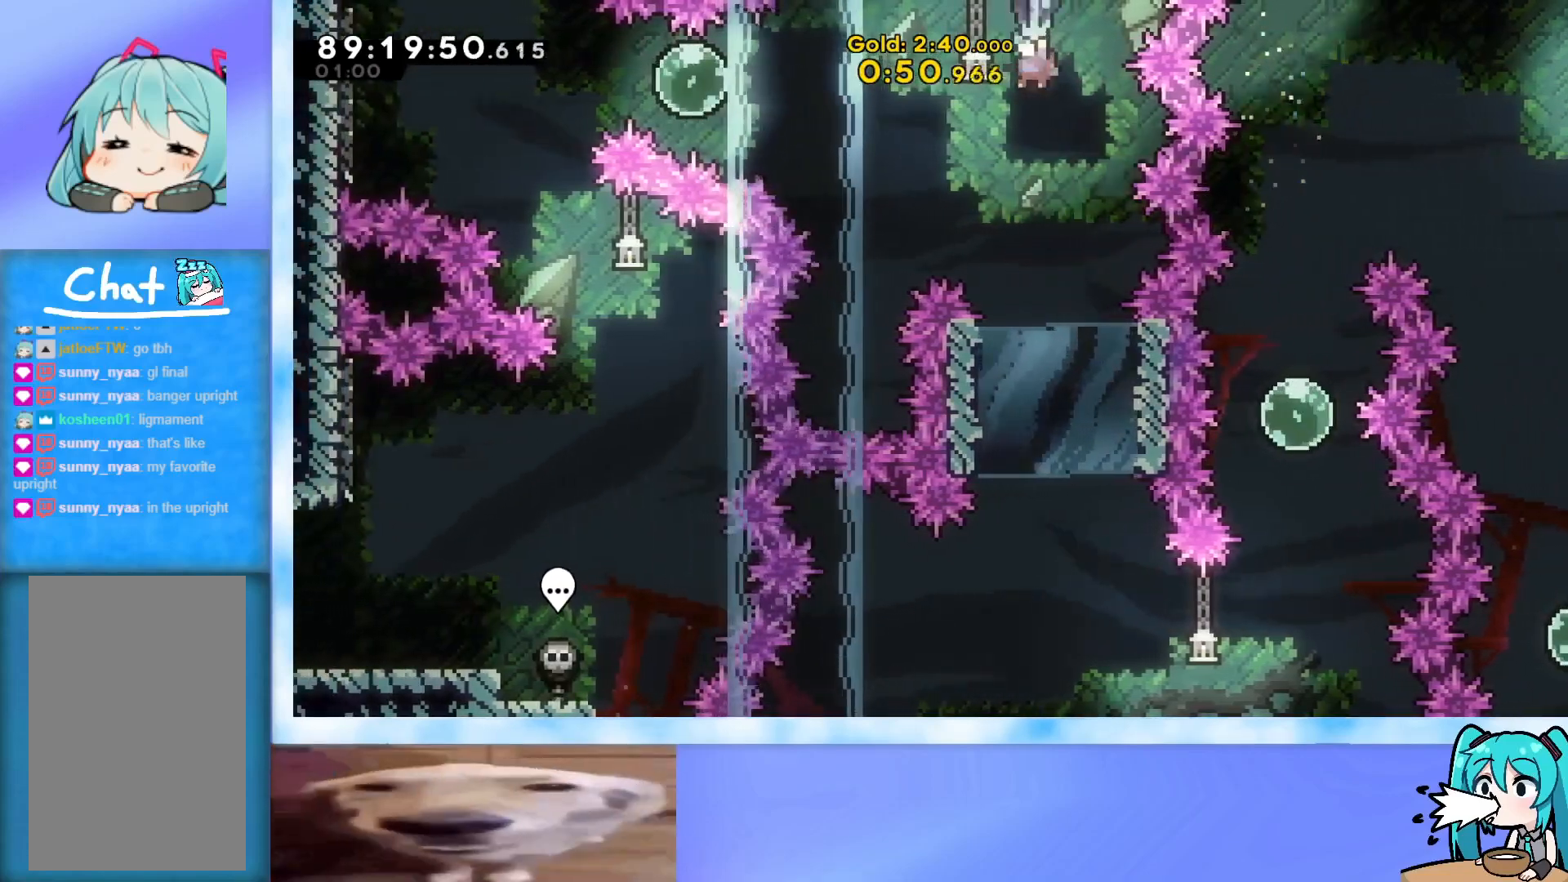
{"keys": [], "events": [[66, "grab", "up"], [400, "down", "up"]]}
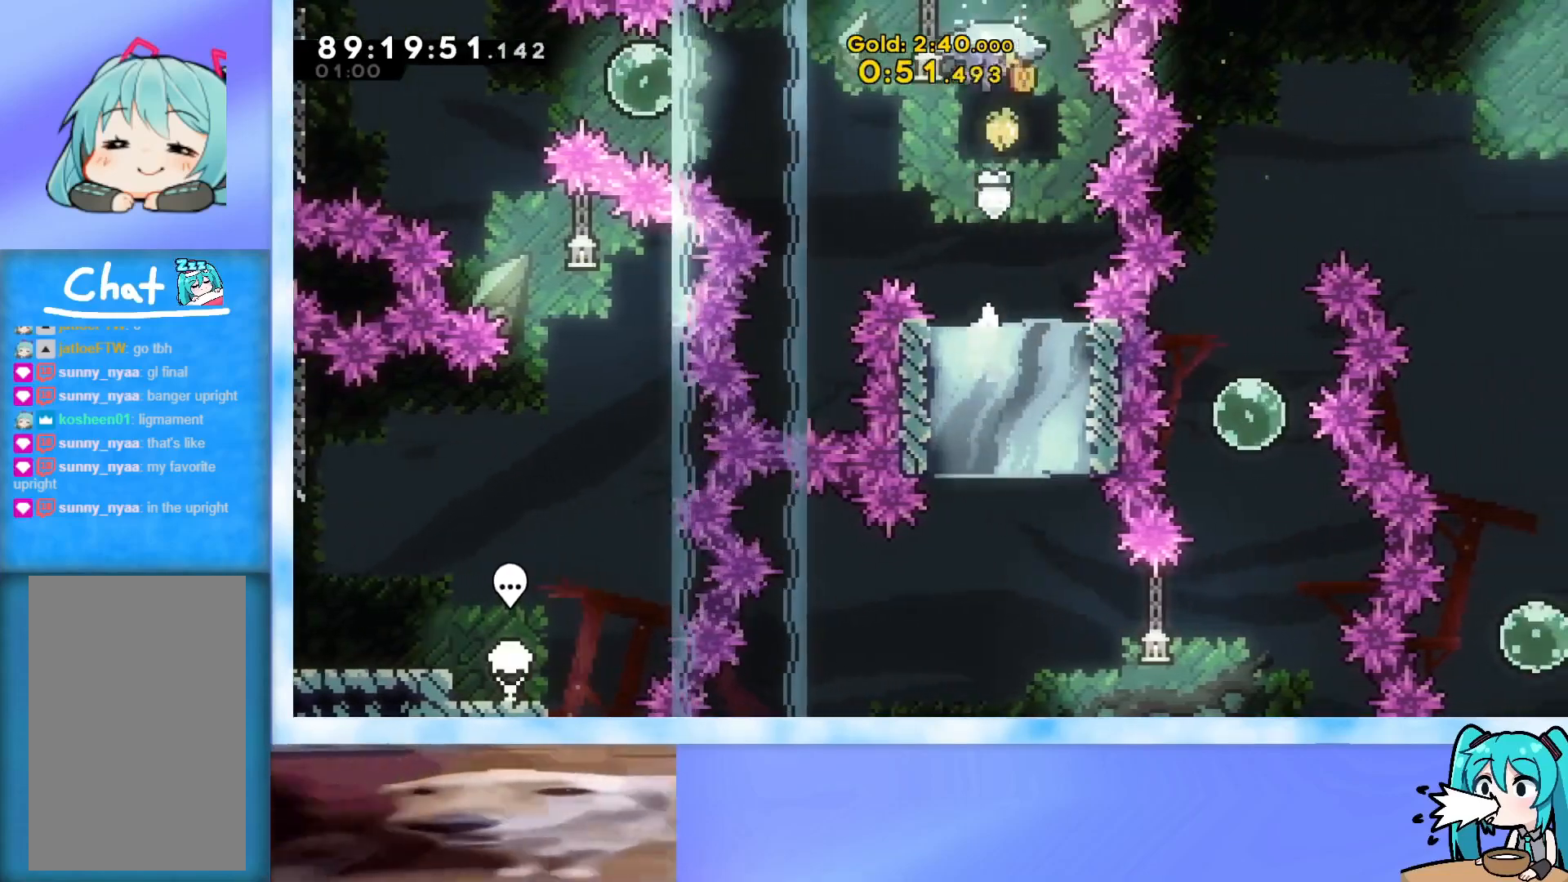
{"keys": ["up"], "events": [[33, "left", "down"], [134, "left", "up"], [267, "left", "down"], [467, "left", "up"], [467, "up", "down"]]}
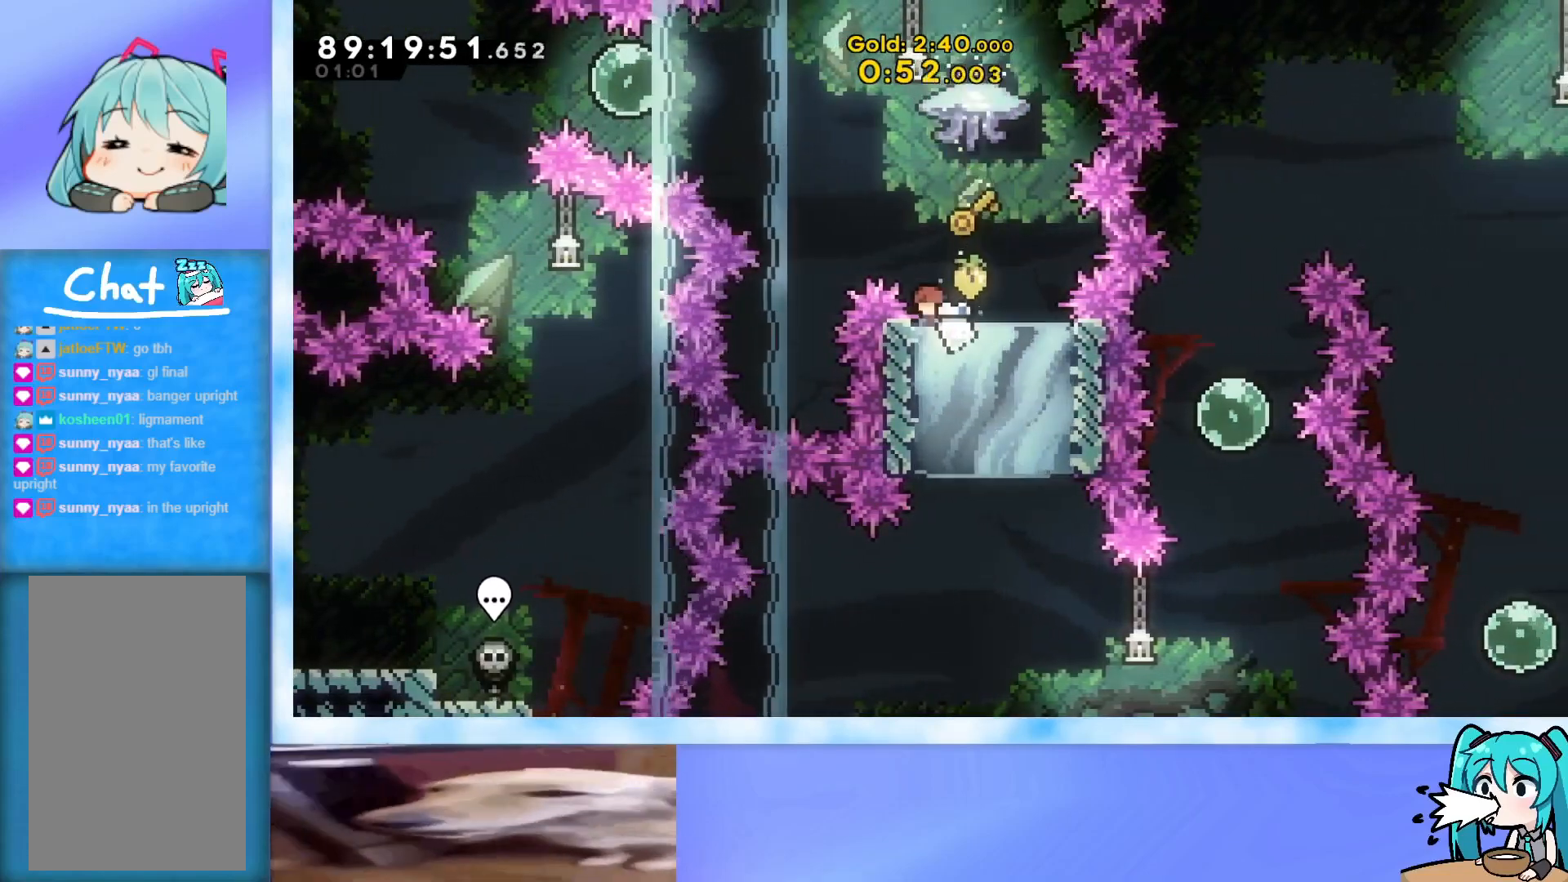
{"keys": ["left", "up"], "events": [[100, "dash", "down"], [283, "dash", "up"], [283, "left", "down"]]}
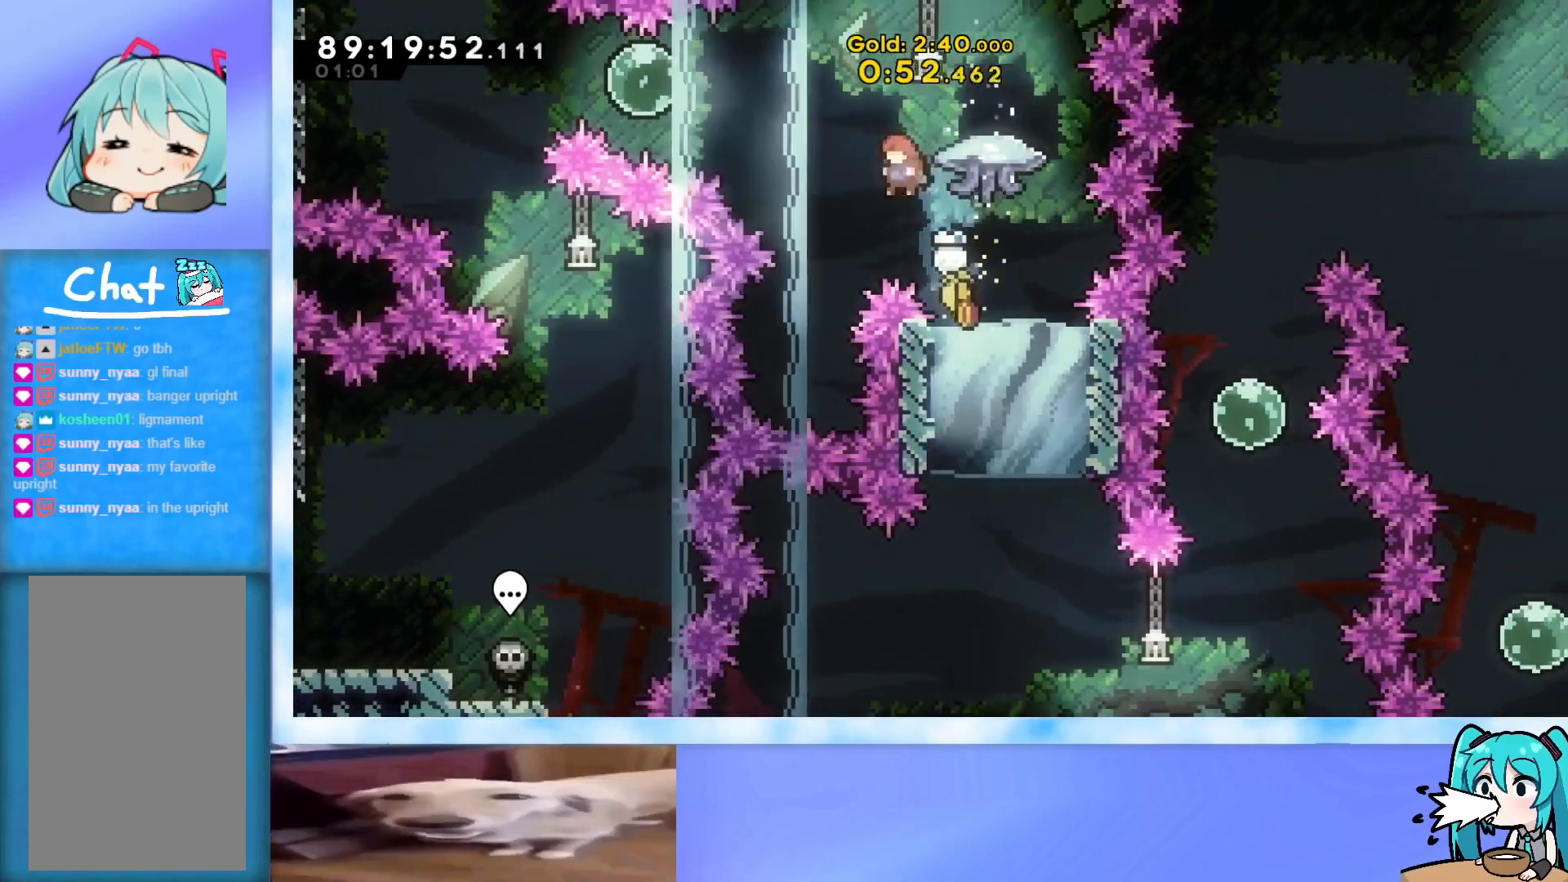
{"keys": ["left"], "events": [[167, "dash", "down"], [400, "dash", "up"], [451, "up", "up"]]}
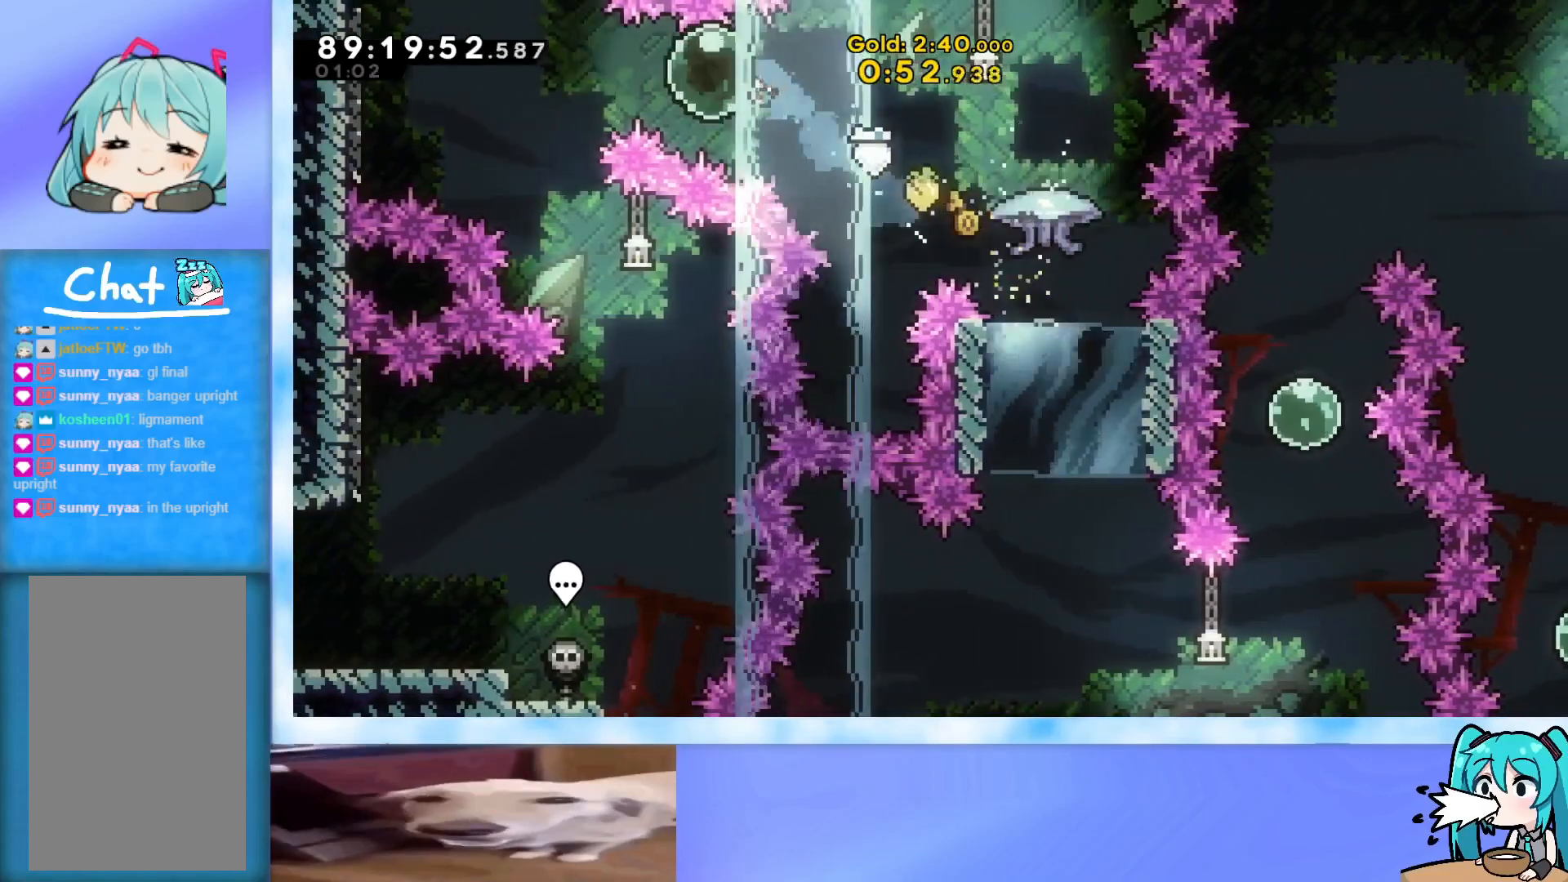
{"keys": [], "events": [[133, "dash", "down"], [267, "dash", "up"], [367, "left", "up"]]}
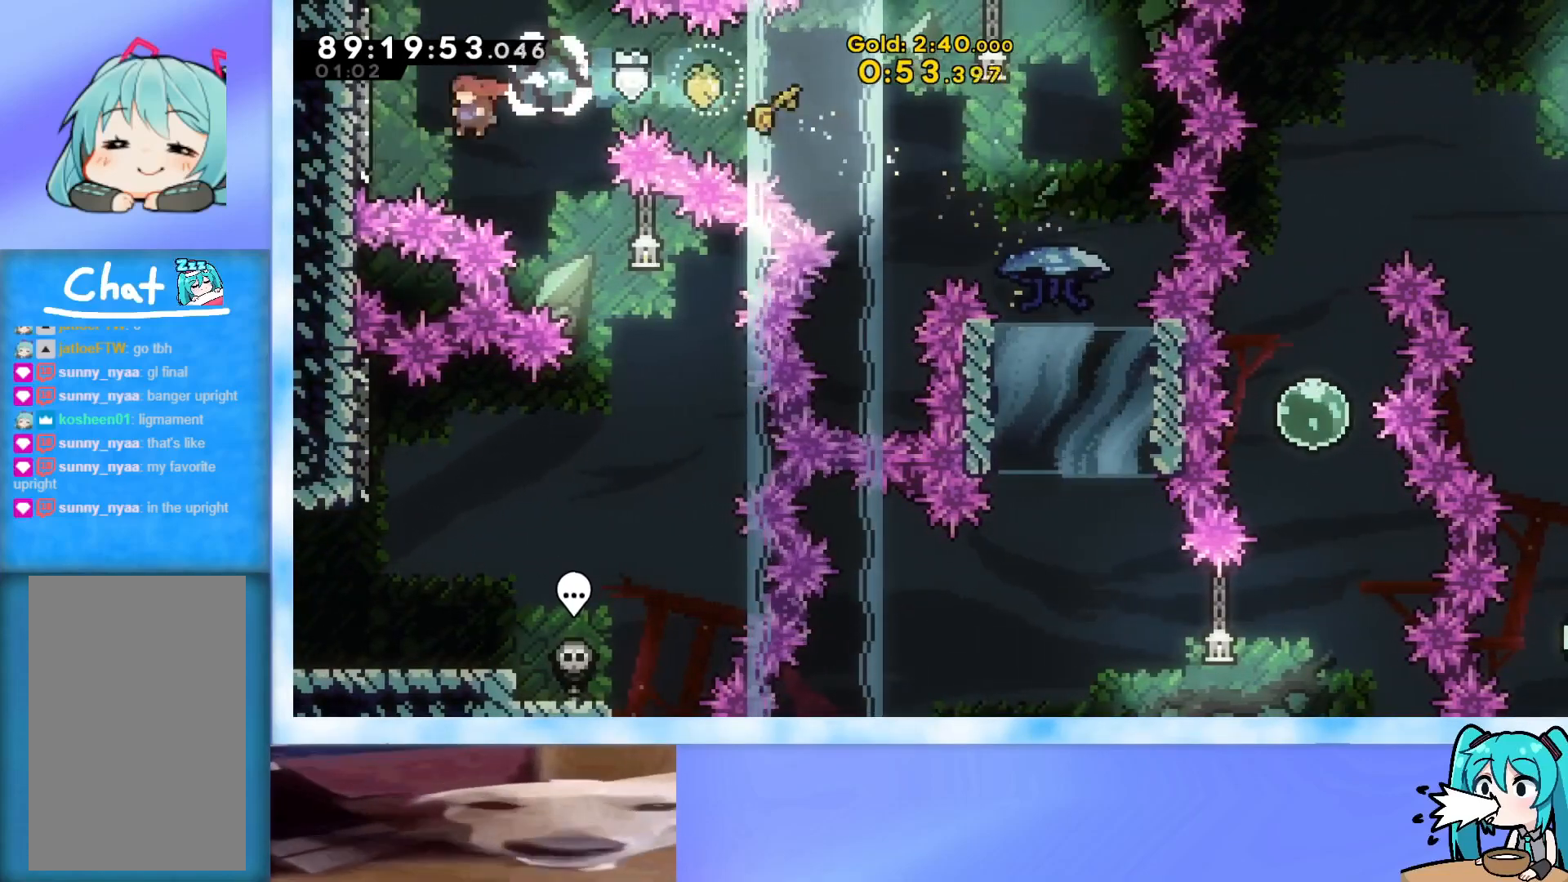
{"keys": ["left"], "events": [[17, "down", "down"], [17, "right", "down"], [50, "dash", "down"], [200, "dash", "up"], [250, "down", "up"], [284, "left", "down"], [284, "right", "up"]]}
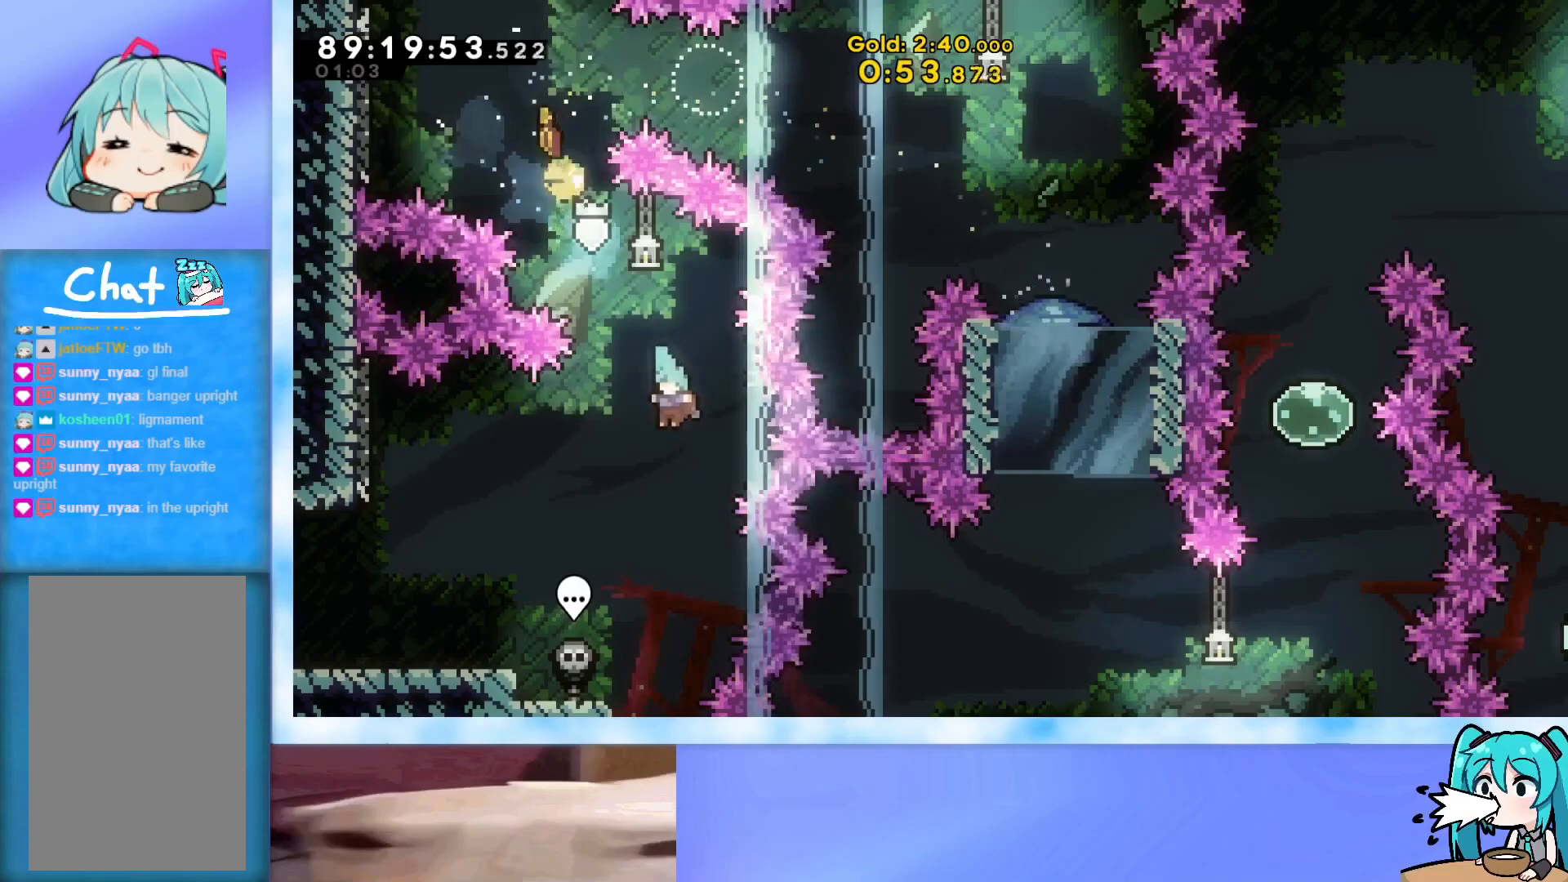
{"keys": ["jump", "left"], "events": [[317, "left", "up"], [450, "left", "down"], [500, "jump", "down"]]}
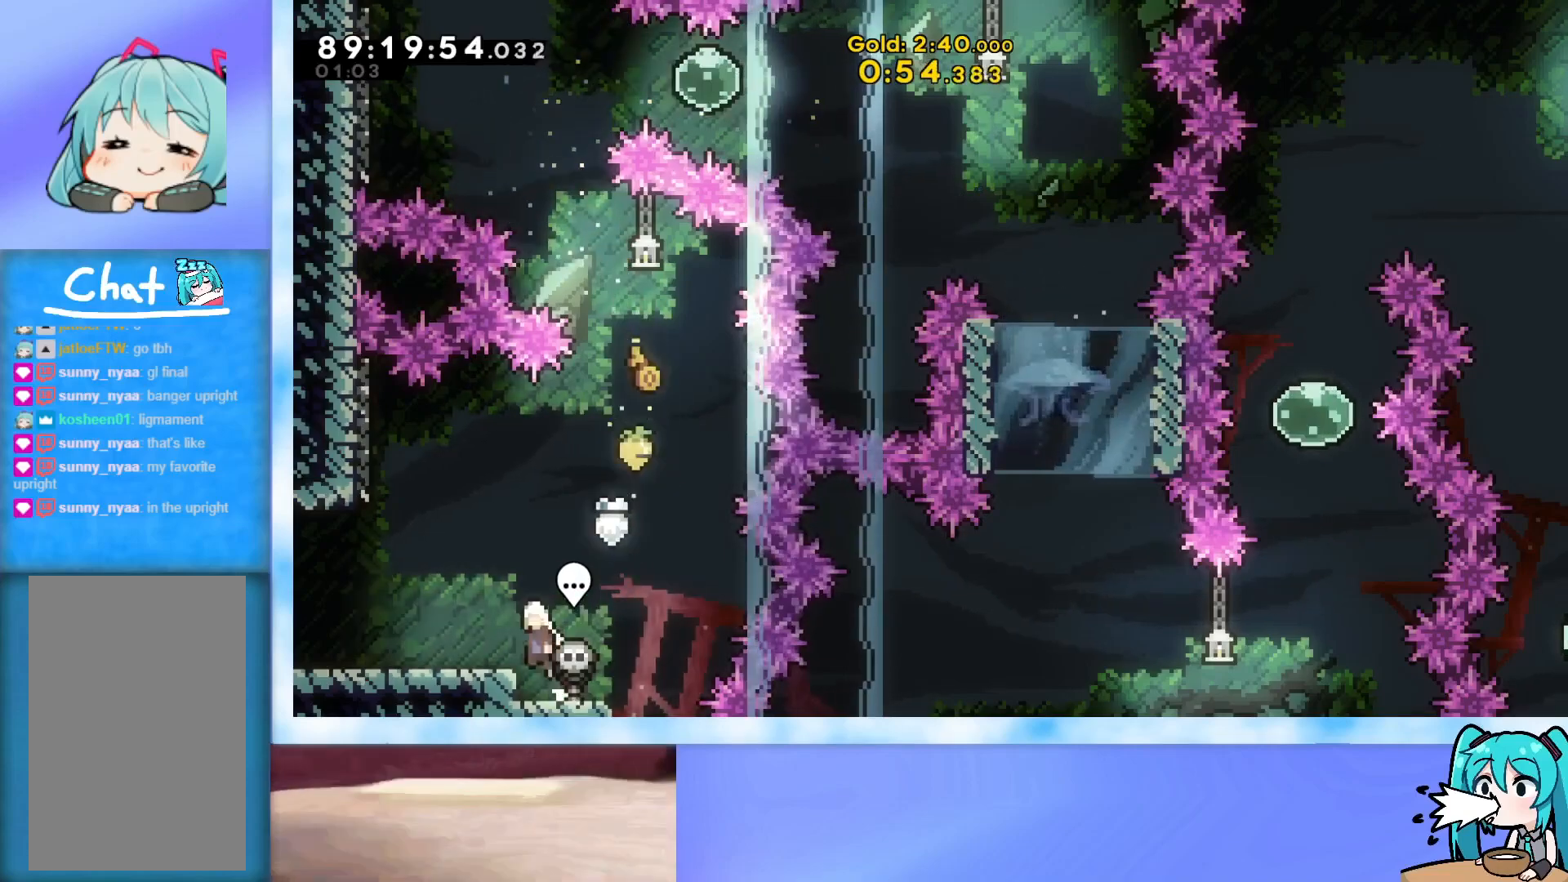
{"keys": ["dash", "jump", "left"], "events": [[84, "jump", "up"], [317, "dash", "down"], [367, "jump", "down"]]}
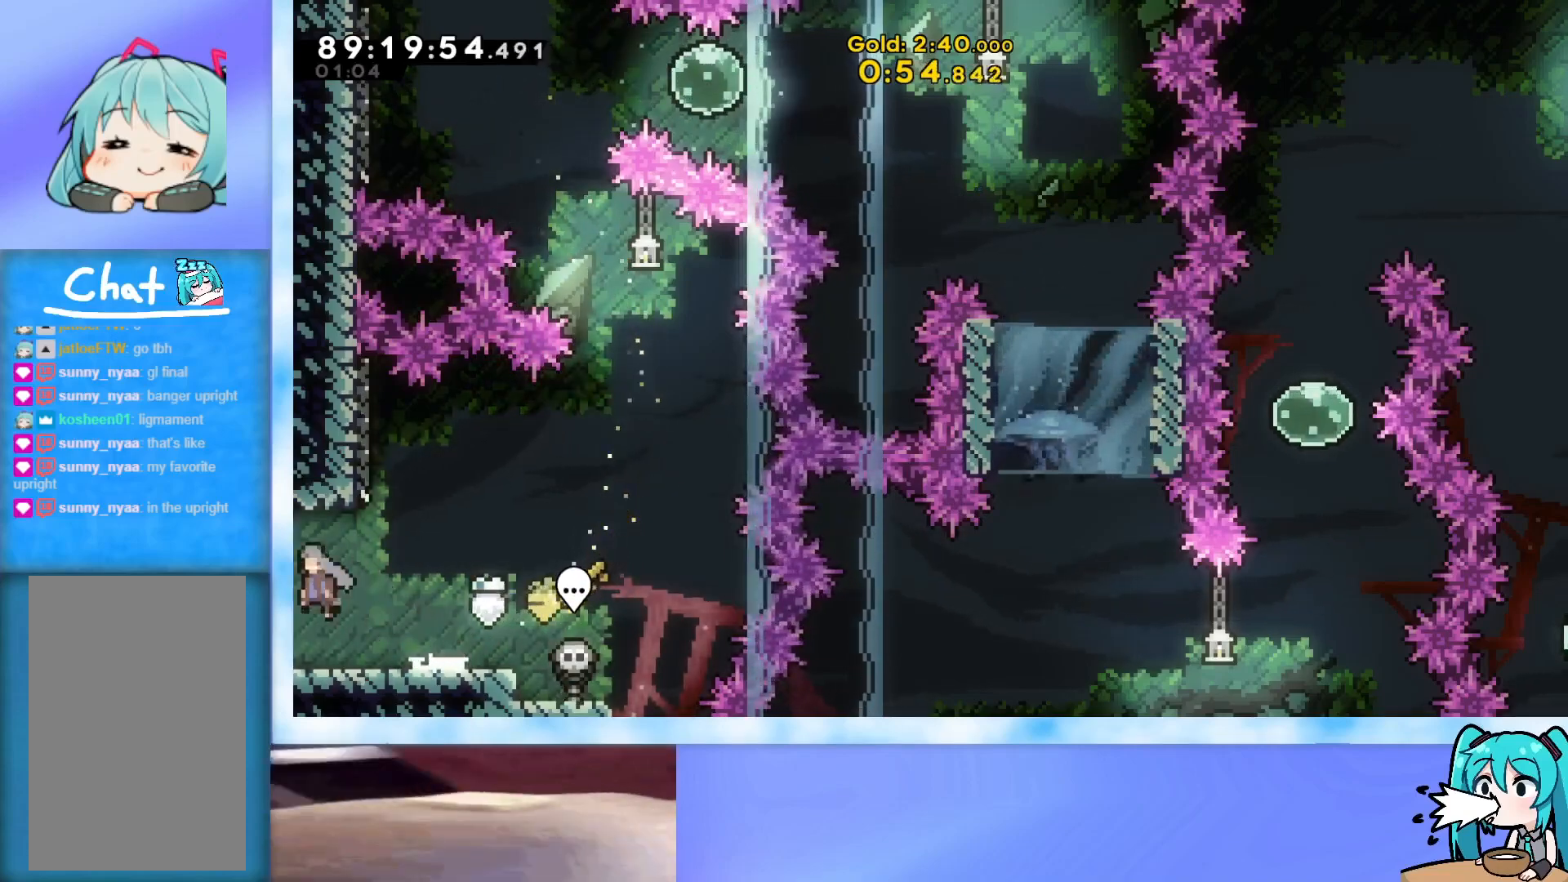
{"keys": ["dash", "jump", "left"], "events": []}